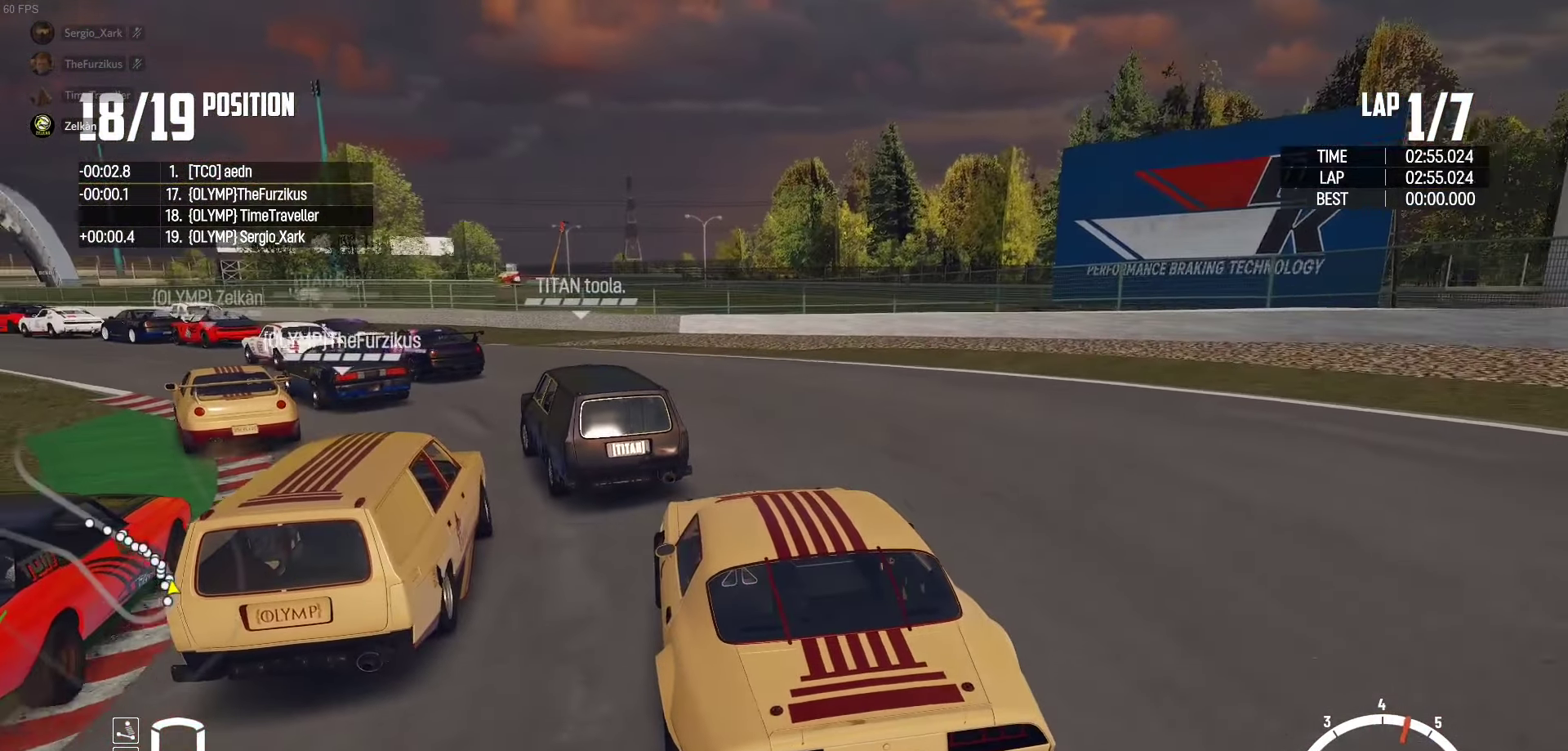
Gameplay with a controller (Xbox layout); each line is a JSON object with the inputs held at the frame after it. "events" lists button and stick changes between this image and that frame as [ms after this image, input, new state], when the widget could be followed in between.
{"buttons": ["R2"], "left_stick": "up-left", "right_stick": "center", "events": [[317, "left_stick", "up-left"], [333, "R2", "up"], [367, "R2", "down"]]}
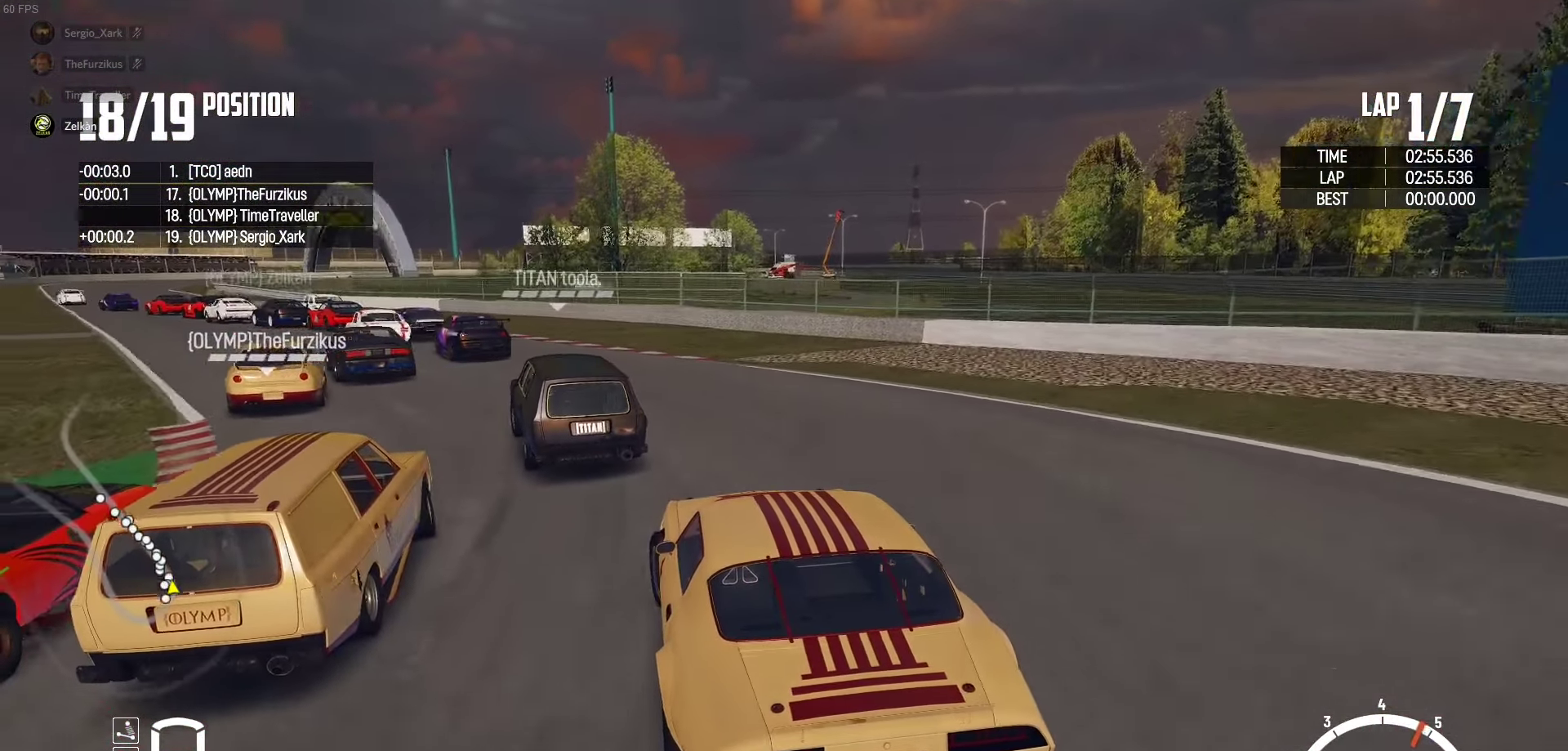
{"buttons": ["R2"], "left_stick": "left", "right_stick": "center", "events": [[83, "left_stick", "center"], [233, "left_stick", "left"]]}
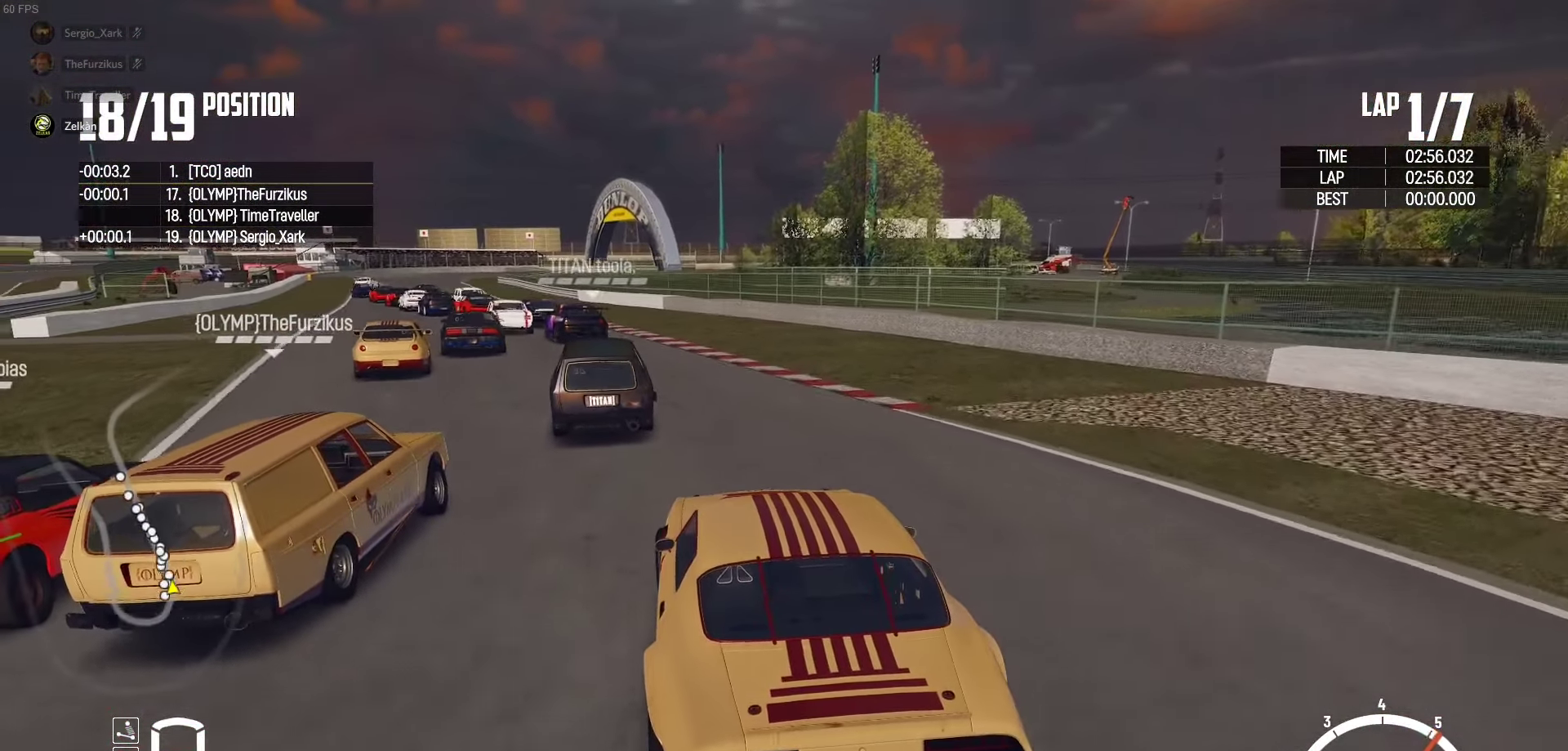
{"buttons": ["R2"], "left_stick": "left", "right_stick": "center", "events": [[183, "left_stick", "right"], [300, "left_stick", "center"], [367, "left_stick", "left"]]}
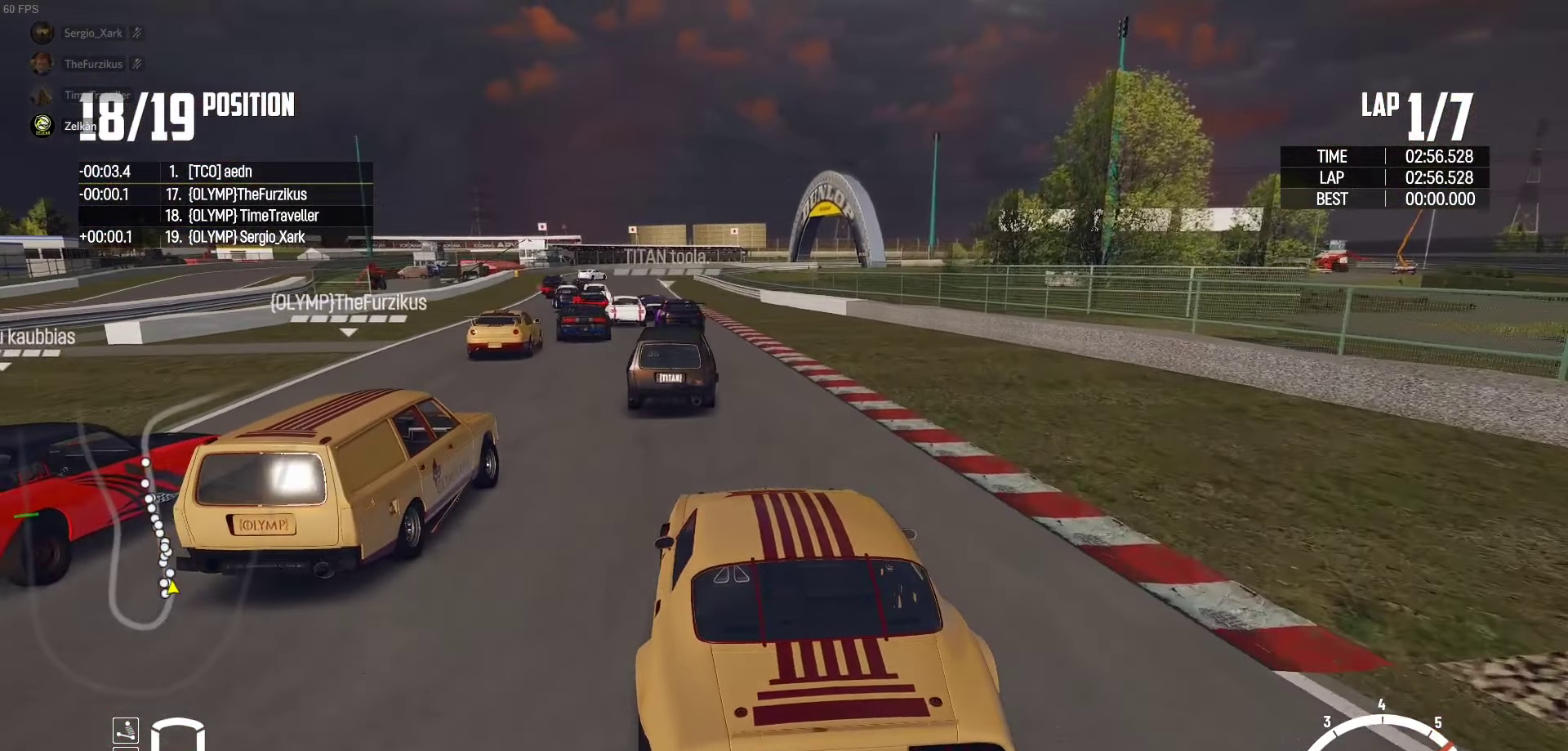
{"buttons": ["R2"], "left_stick": "right", "right_stick": "center", "events": [[133, "left_stick", "center"], [317, "left_stick", "left"], [417, "left_stick", "center"], [467, "left_stick", "right"]]}
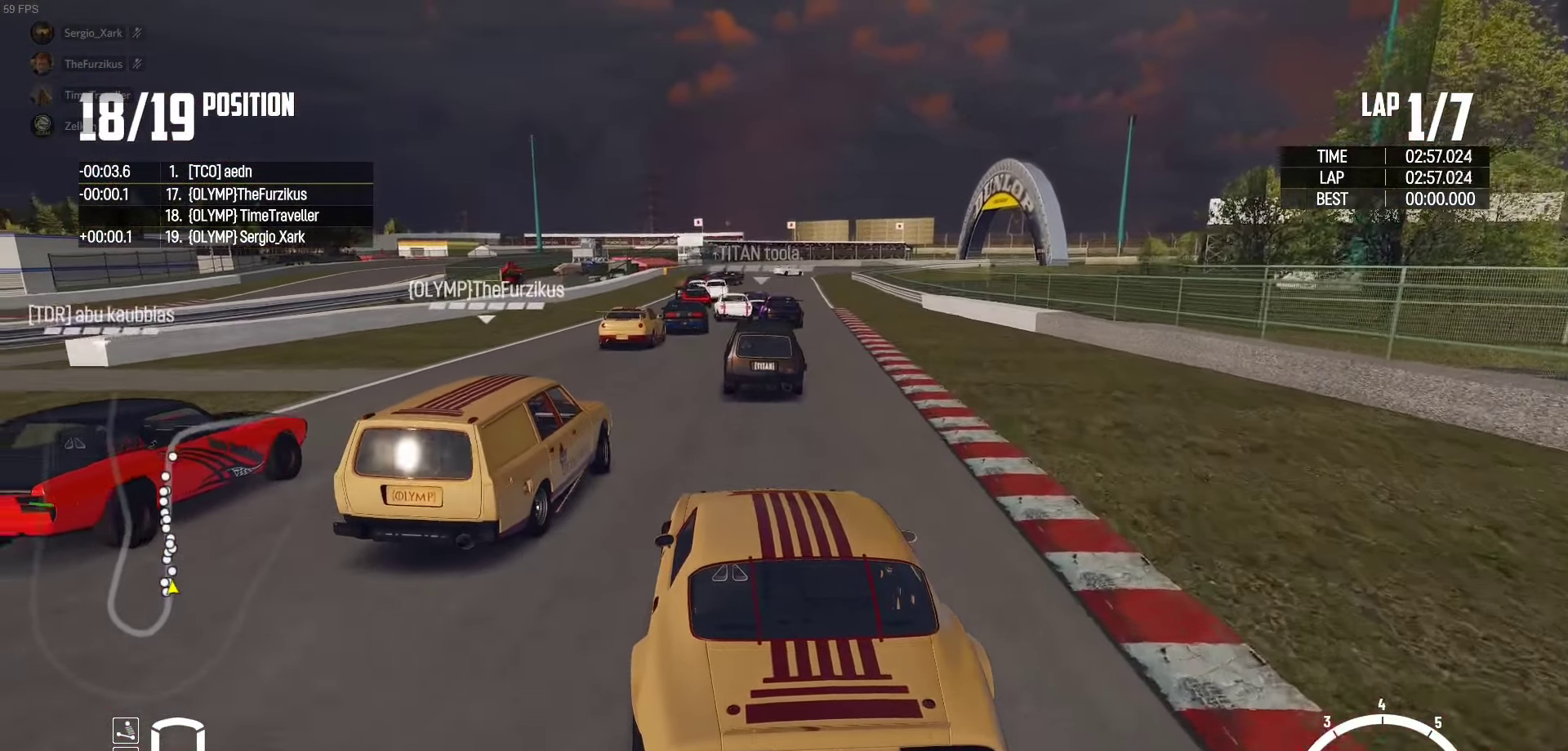
{"buttons": ["R2"], "left_stick": "left", "right_stick": "center", "events": [[117, "left_stick", "center"], [167, "left_stick", "left"], [250, "left_stick", "center"], [417, "left_stick", "left"]]}
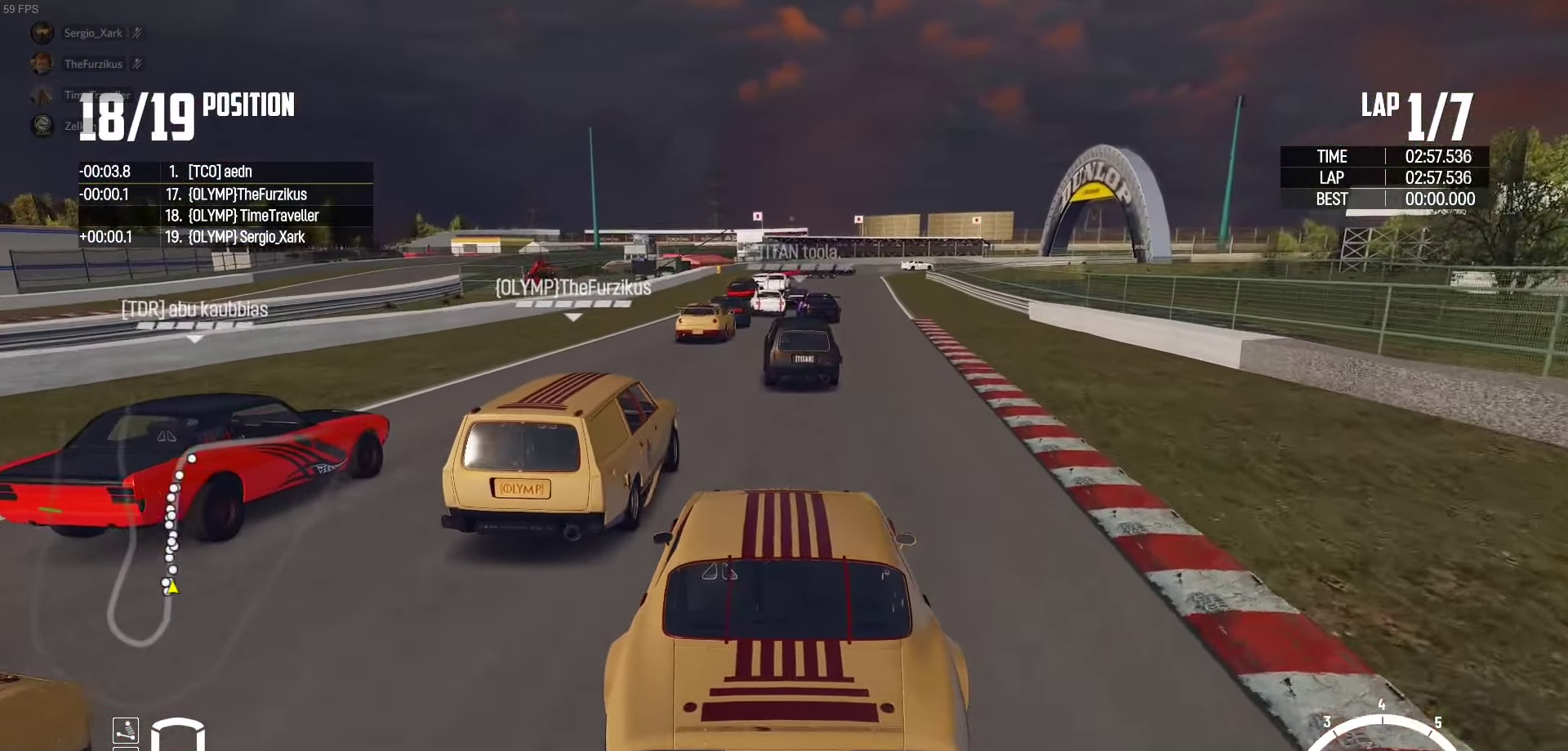
{"buttons": ["R2"], "left_stick": "left", "right_stick": "center", "events": [[17, "left_stick", "center"], [67, "left_stick", "right"], [200, "left_stick", "center"], [267, "left_stick", "left"], [300, "right_stick", "up-right"], [334, "left_stick", "center"], [384, "left_stick", "right"], [400, "right_stick", "center"], [450, "left_stick", "center"], [500, "left_stick", "left"]]}
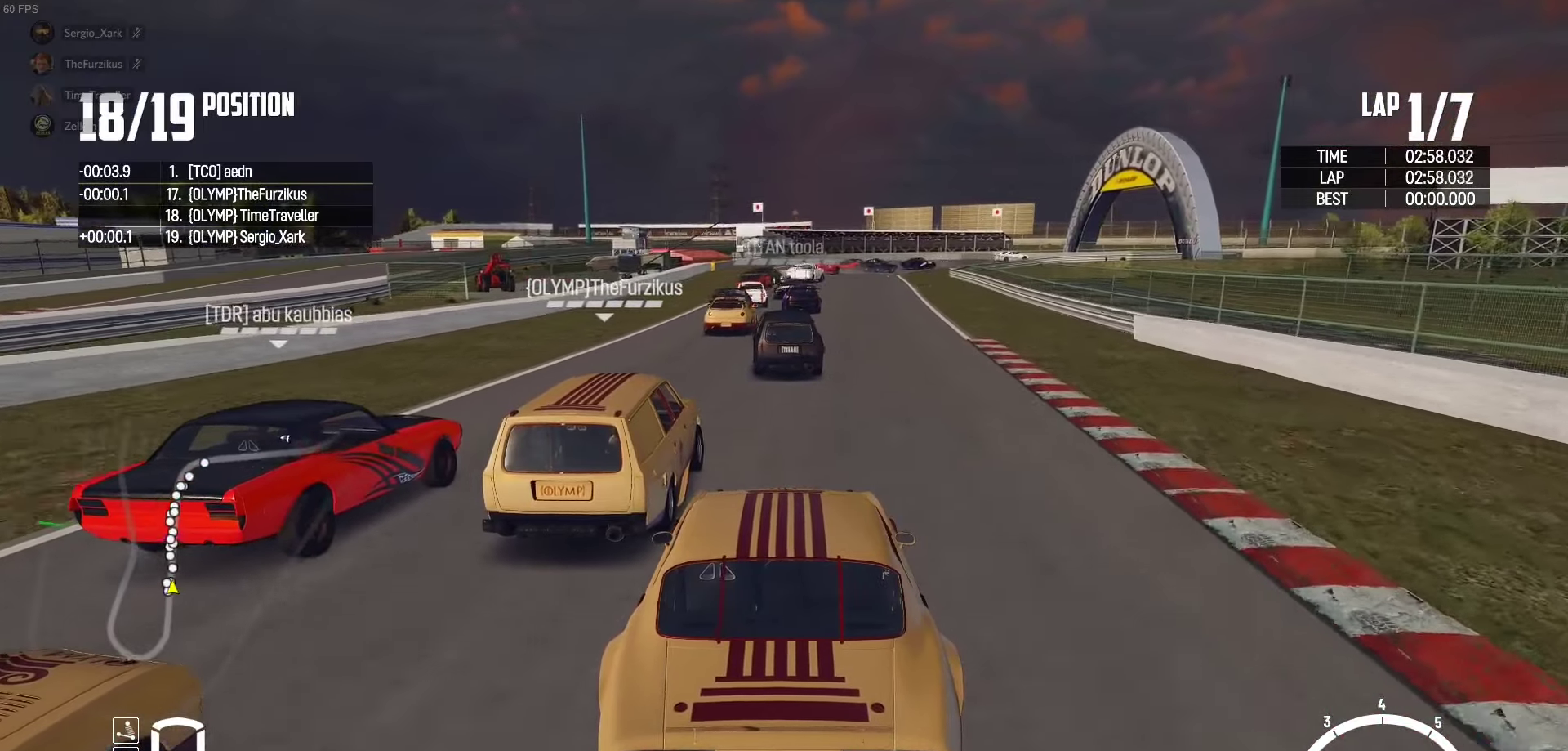
{"buttons": [], "left_stick": "right", "right_stick": "center", "events": [[117, "left_stick", "right"], [267, "left_stick", "center"], [350, "left_stick", "left"], [400, "left_stick", "center"], [450, "left_stick", "right"], [467, "R2", "up"]]}
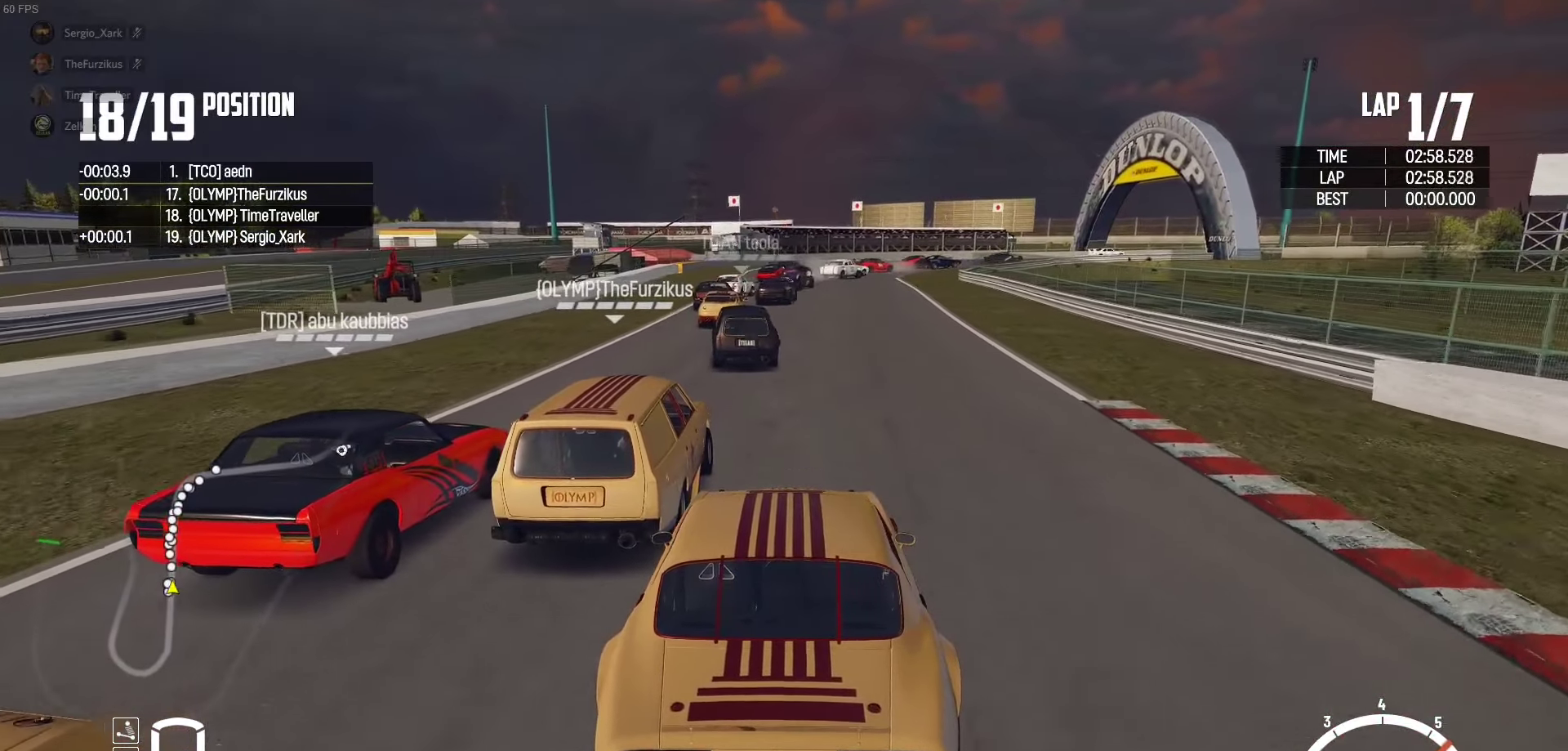
{"buttons": ["R2"], "left_stick": "left", "right_stick": "center", "events": [[84, "R2", "down"], [84, "left_stick", "left"], [234, "left_stick", "center"], [250, "R2", "up"], [284, "left_stick", "right"], [400, "left_stick", "center"], [500, "R2", "down"], [500, "left_stick", "left"]]}
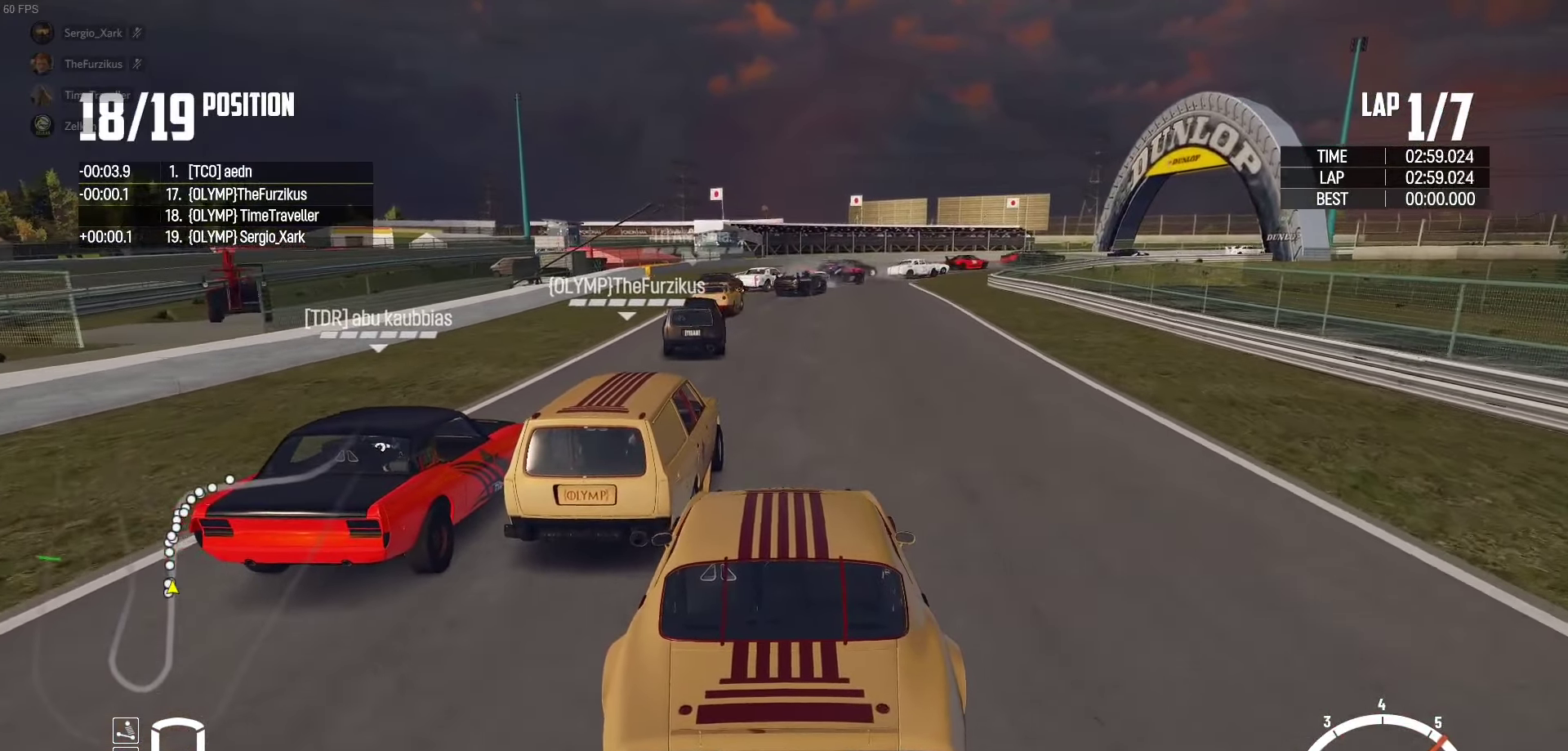
{"buttons": ["R2"], "left_stick": "center", "right_stick": "center", "events": [[150, "left_stick", "center"]]}
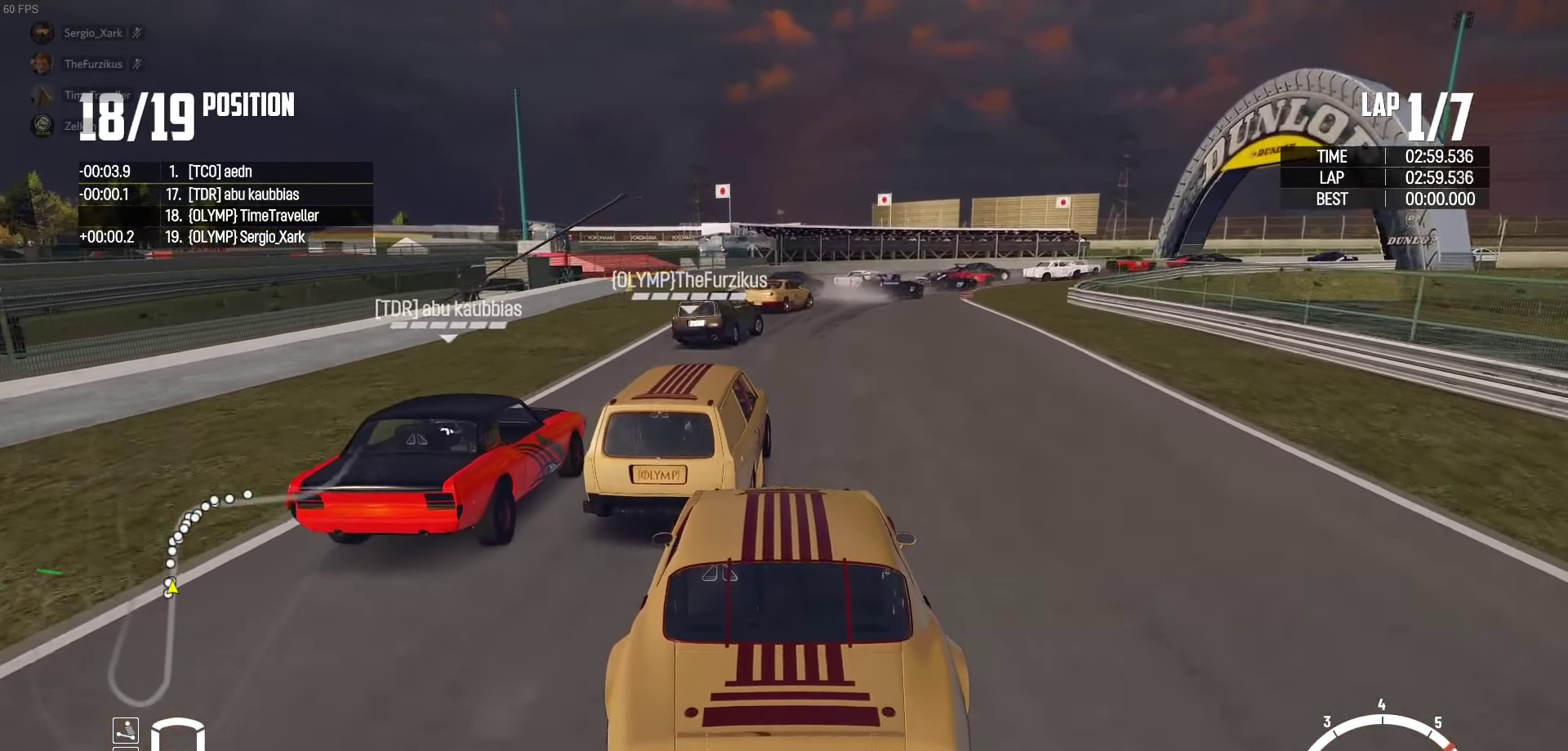
{"buttons": ["R2"], "left_stick": "up-left", "right_stick": "center", "events": [[67, "left_stick", "right"], [467, "left_stick", "up-left"]]}
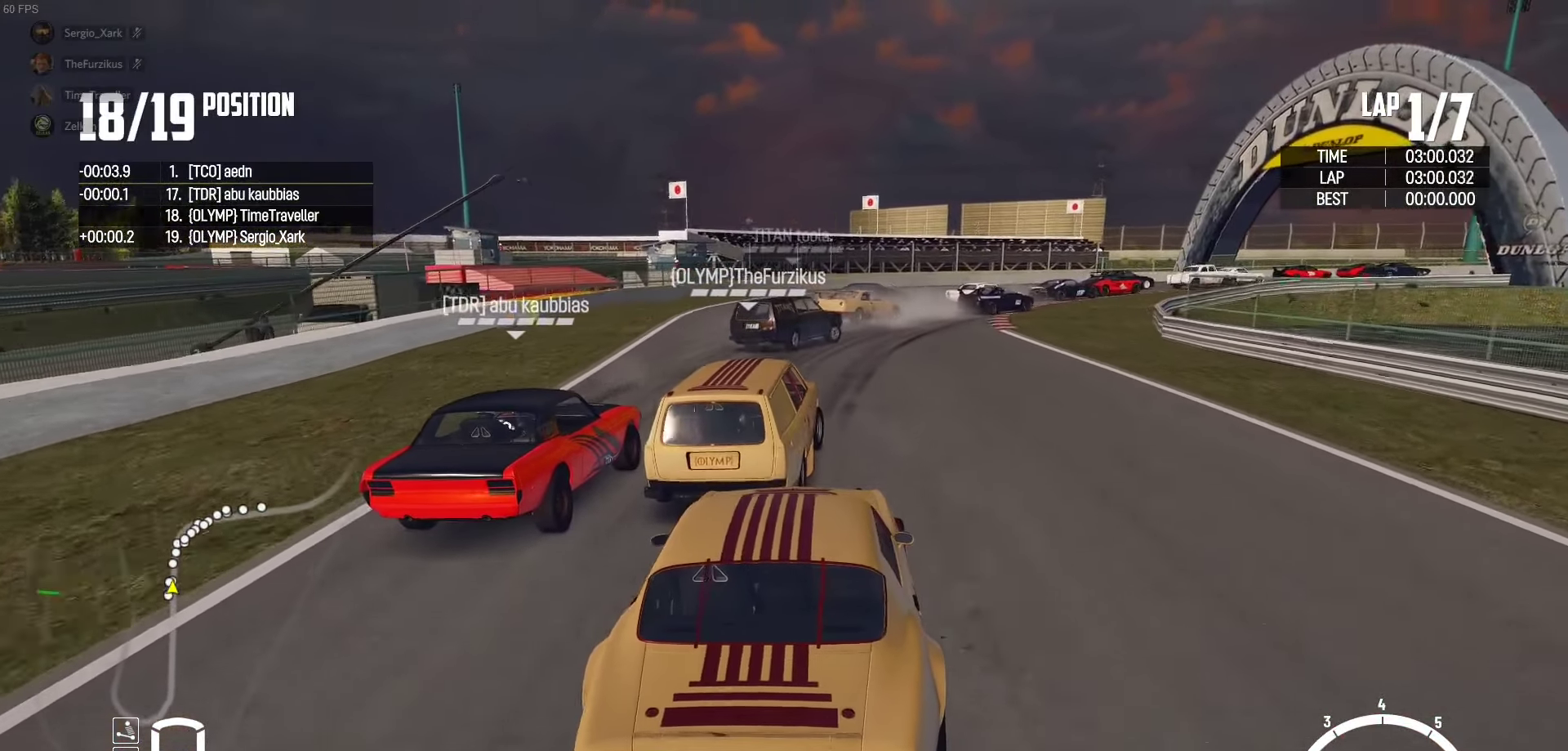
{"buttons": ["L2"], "left_stick": "right", "right_stick": "center", "events": [[84, "left_stick", "right"], [217, "R2", "up"], [434, "L2", "down"]]}
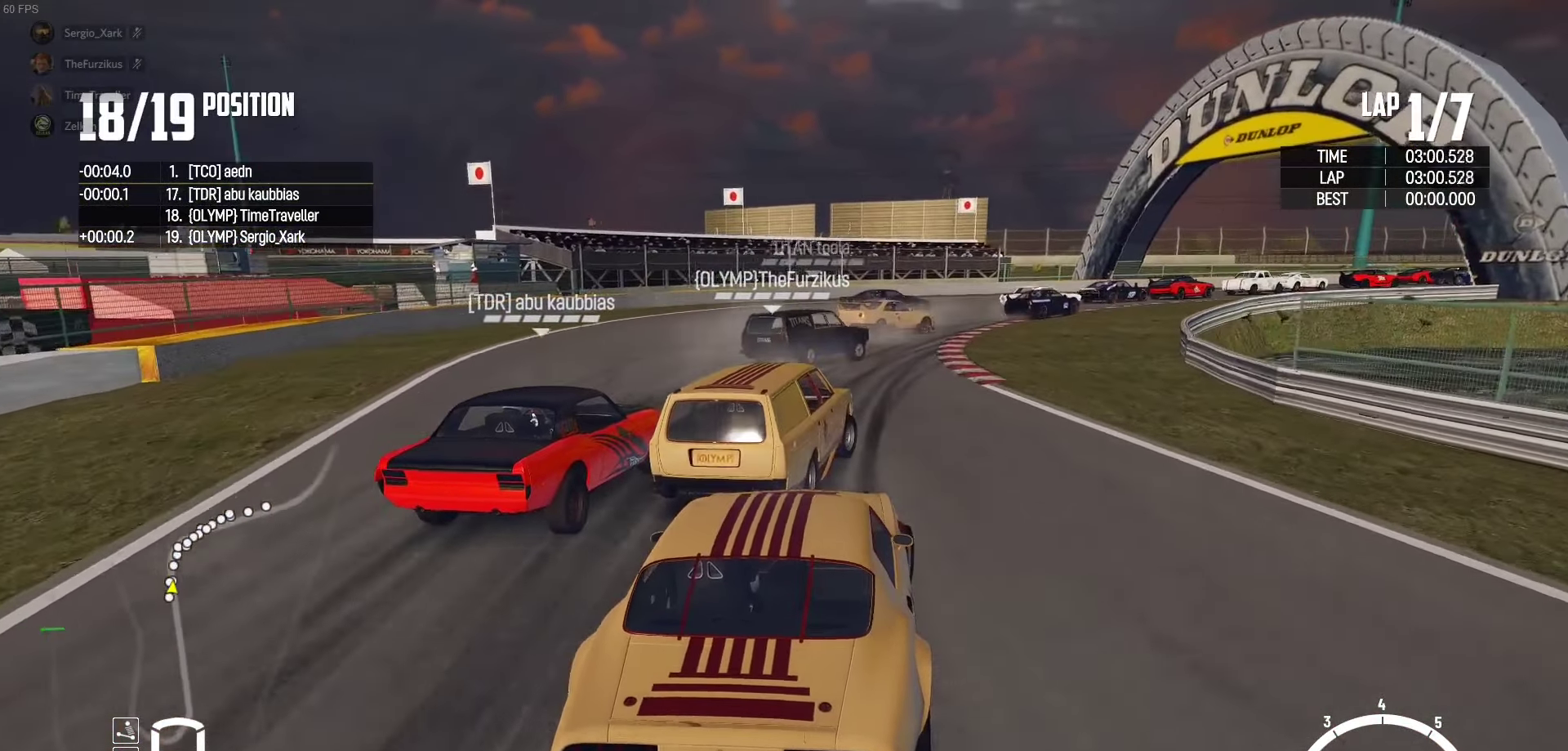
{"buttons": ["R2"], "left_stick": "right", "right_stick": "center", "events": [[150, "L2", "up"], [284, "R2", "down"]]}
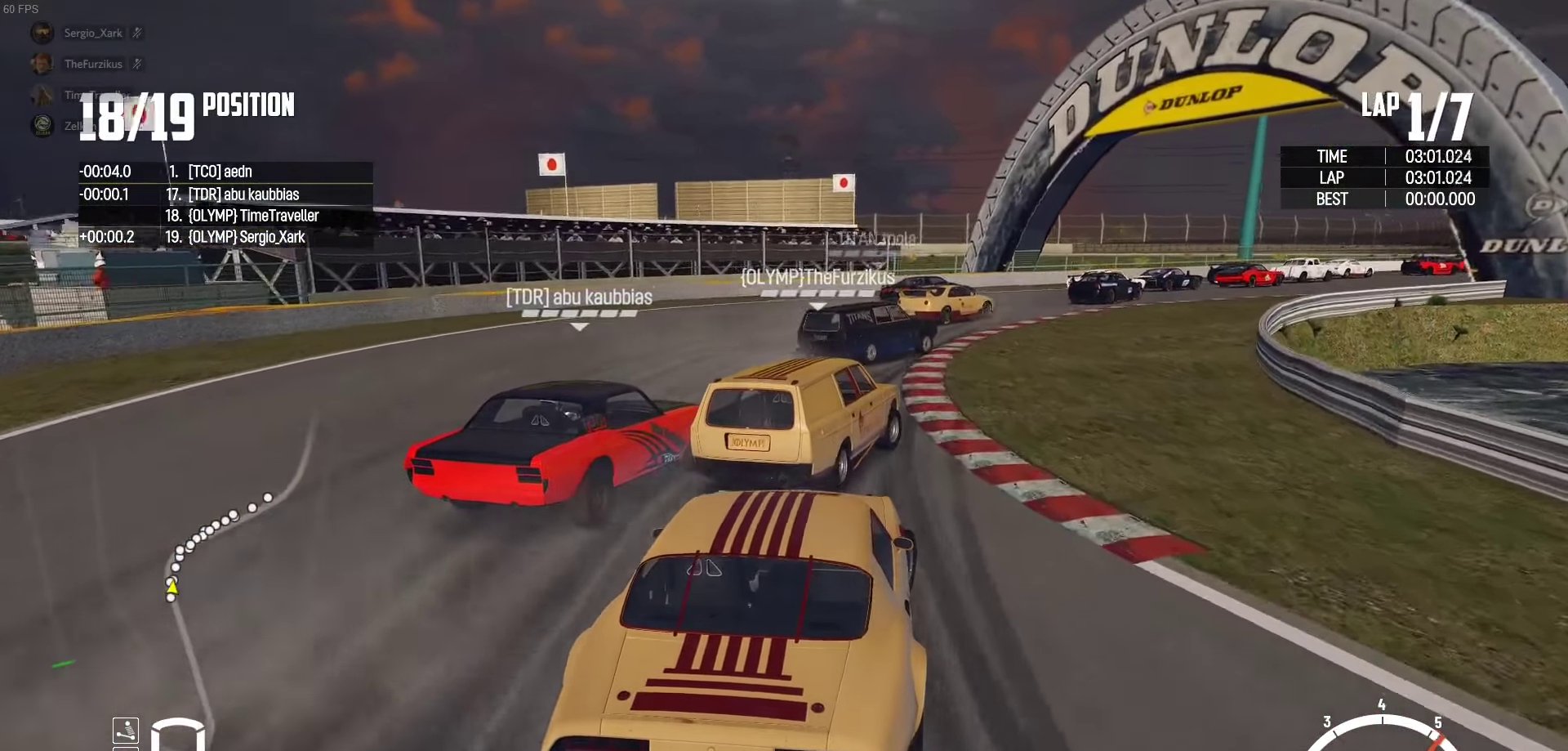
{"buttons": [], "left_stick": "up-right", "right_stick": "center", "events": [[100, "left_stick", "up-right"], [200, "R2", "up"], [284, "R2", "down"], [434, "R2", "up"]]}
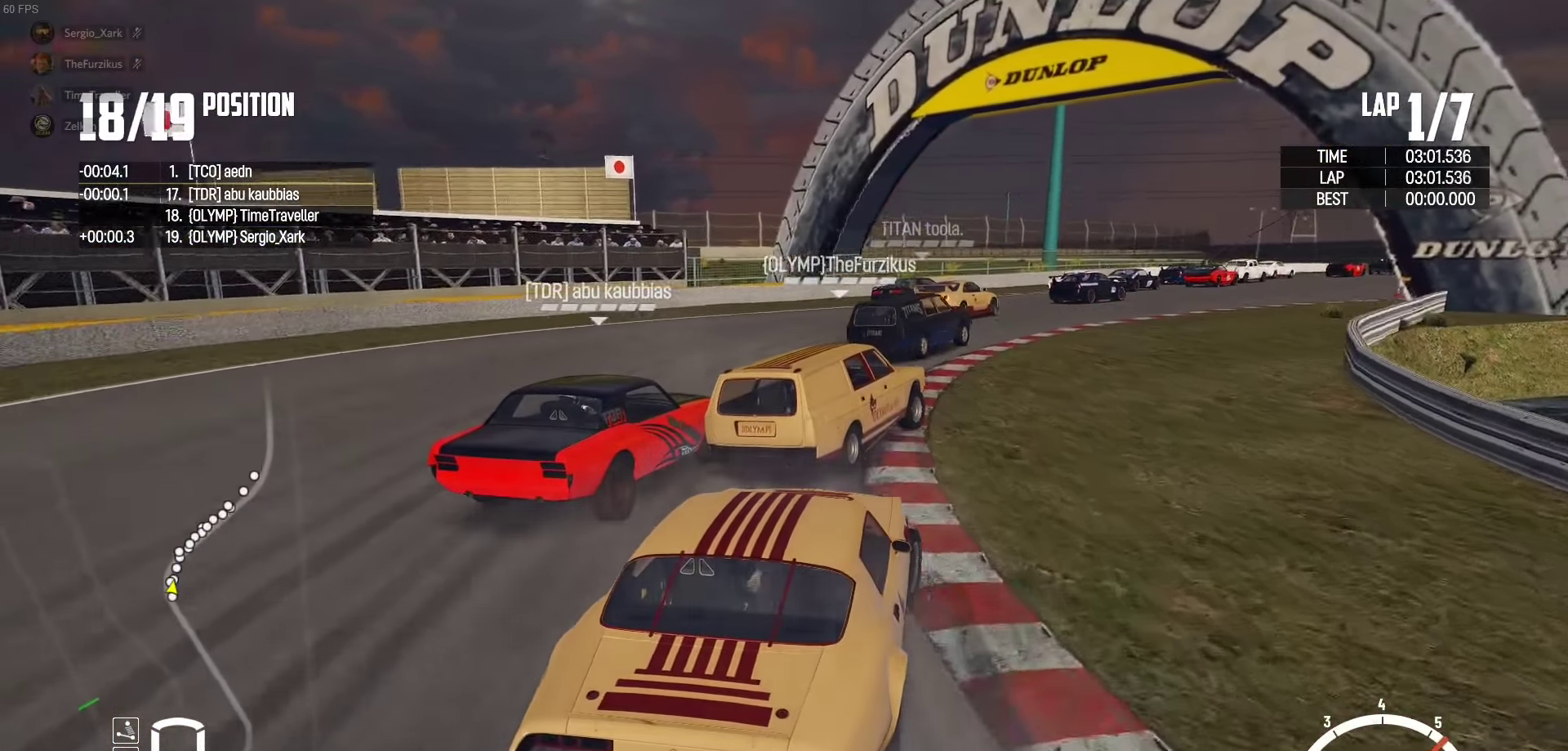
{"buttons": ["R2"], "left_stick": "up", "right_stick": "center", "events": [[17, "R2", "down"], [167, "R2", "up"], [167, "left_stick", "up"], [234, "R2", "down"]]}
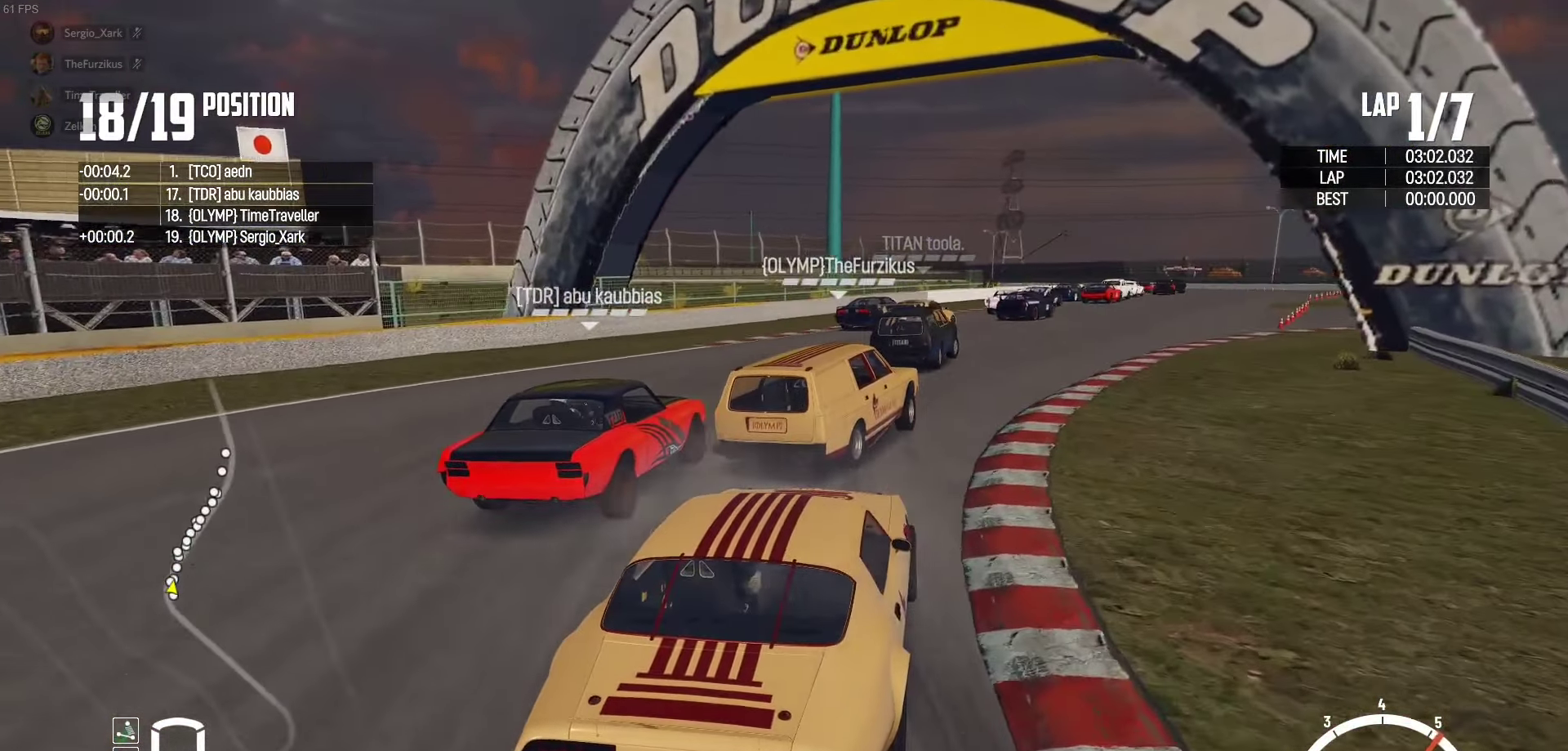
{"buttons": ["R2"], "left_stick": "up-left", "right_stick": "center", "events": [[100, "left_stick", "right"], [200, "left_stick", "up-right"], [217, "R2", "up"], [284, "R2", "down"], [434, "left_stick", "up-left"]]}
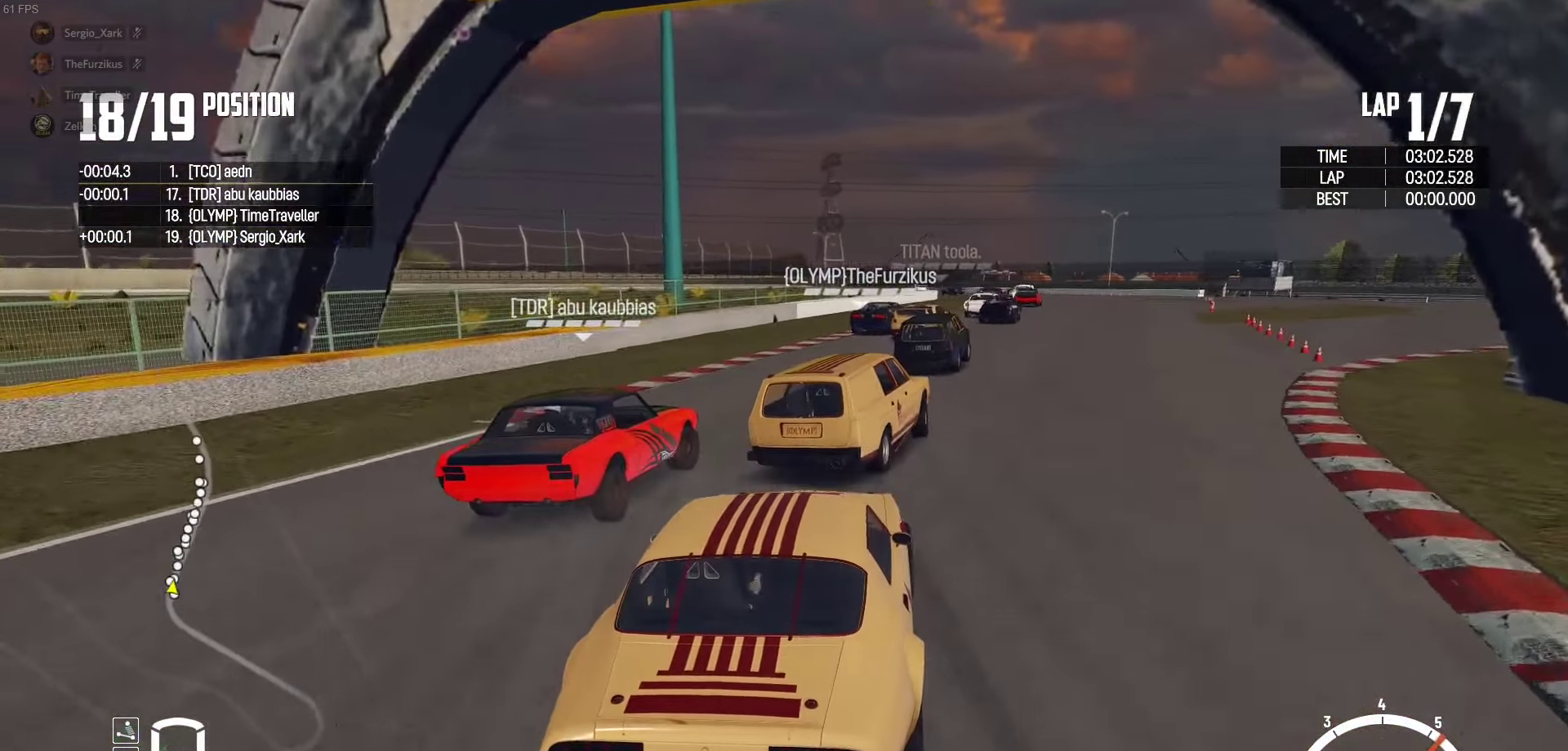
{"buttons": ["R2"], "left_stick": "right", "right_stick": "center", "events": [[50, "left_stick", "right"], [150, "left_stick", "center"], [250, "left_stick", "right"]]}
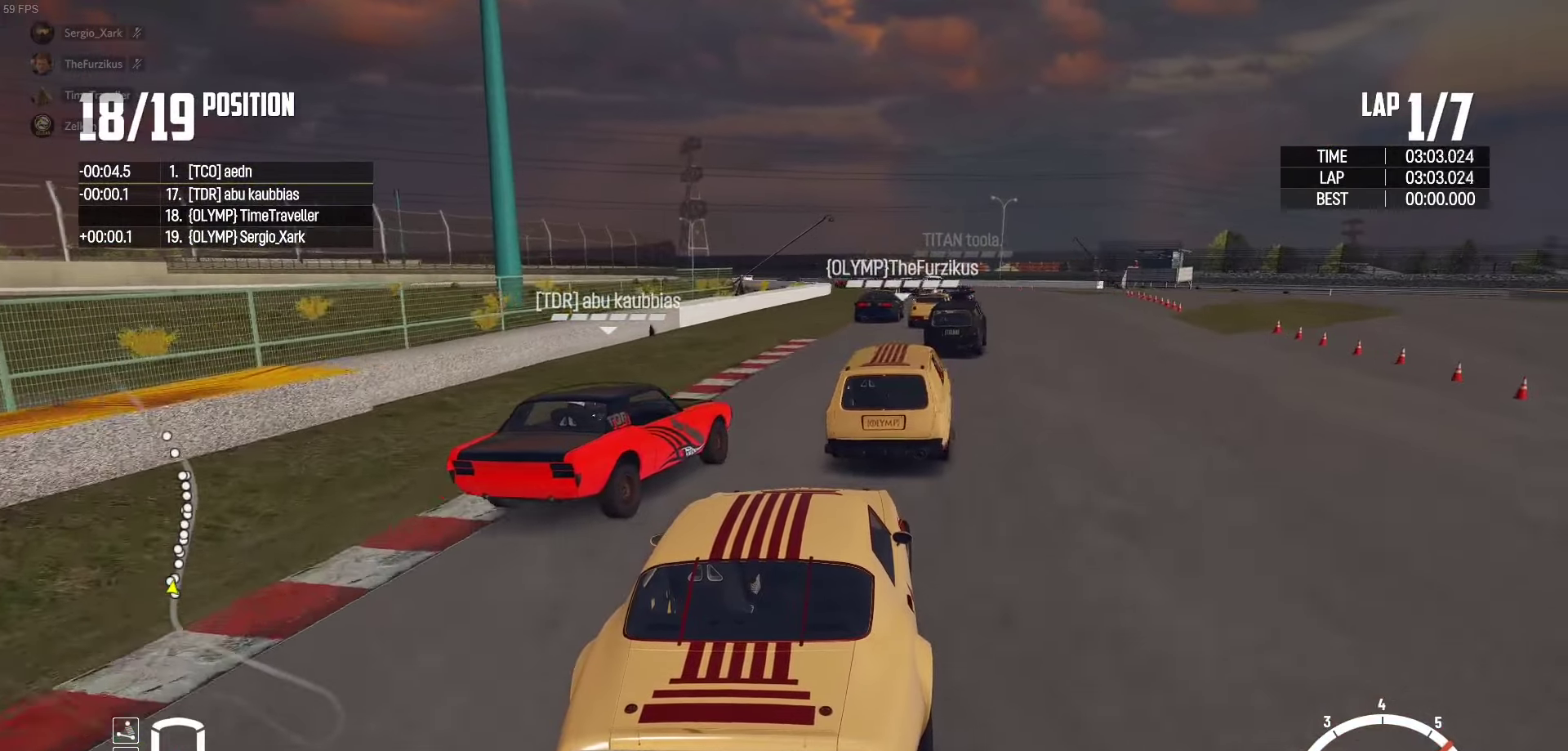
{"buttons": ["R2"], "left_stick": "up-left", "right_stick": "center", "events": [[100, "left_stick", "center"], [183, "left_stick", "right"], [416, "left_stick", "center"], [466, "left_stick", "up-left"]]}
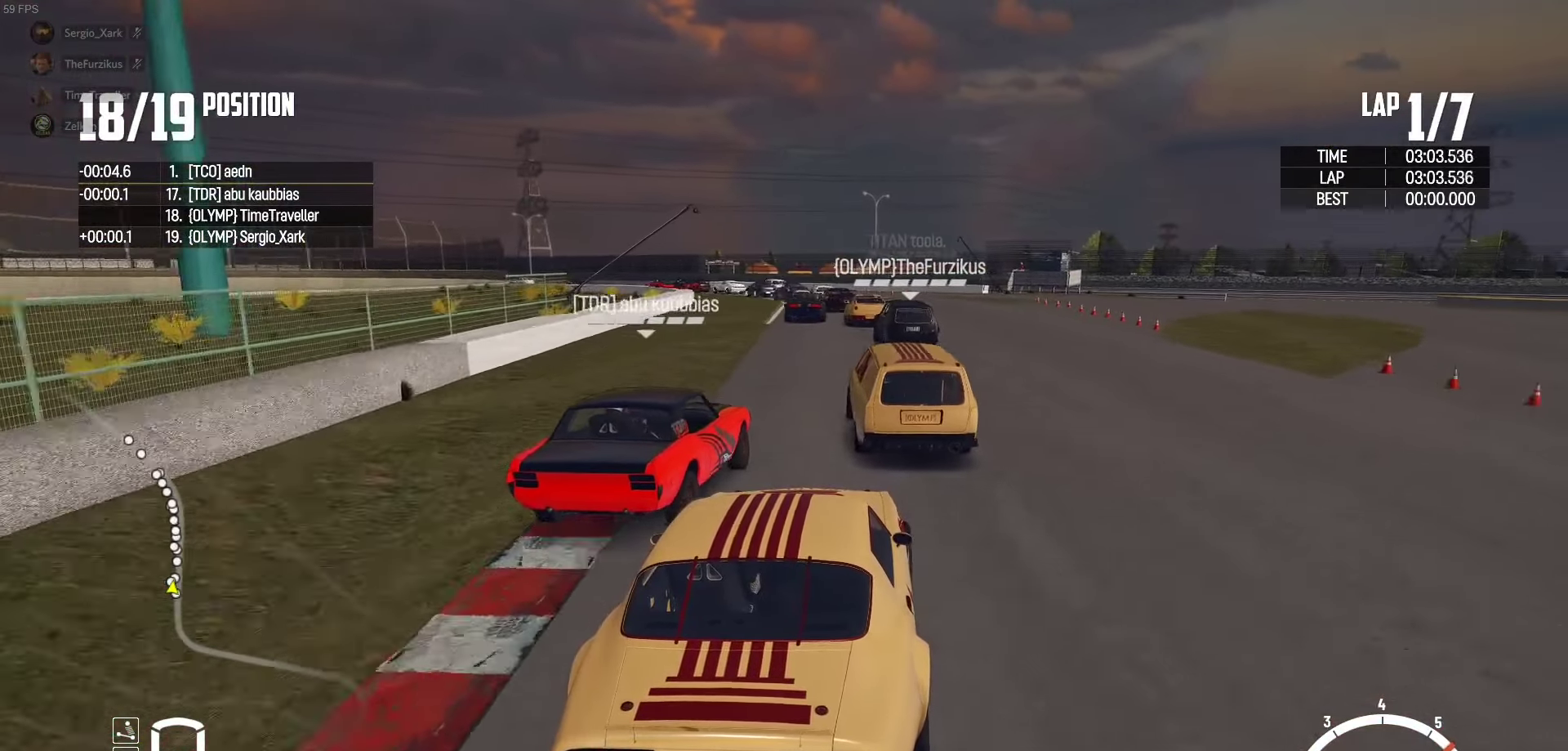
{"buttons": ["R2"], "left_stick": "left", "right_stick": "center", "events": [[233, "left_stick", "right"], [316, "left_stick", "center"], [366, "left_stick", "left"]]}
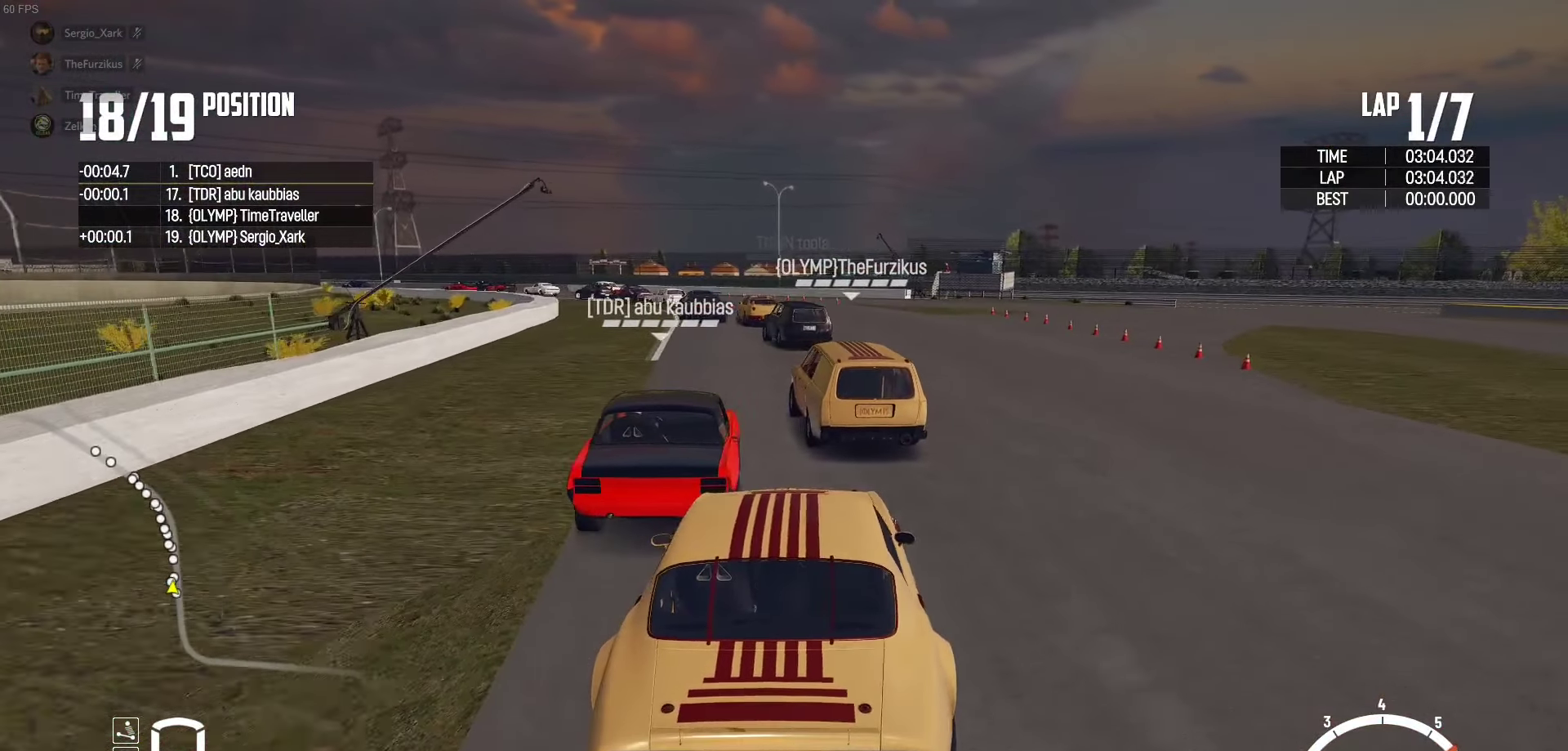
{"buttons": ["R2"], "left_stick": "down-right", "right_stick": "center", "events": [[66, "left_stick", "center"], [183, "left_stick", "left"], [400, "left_stick", "down-right"]]}
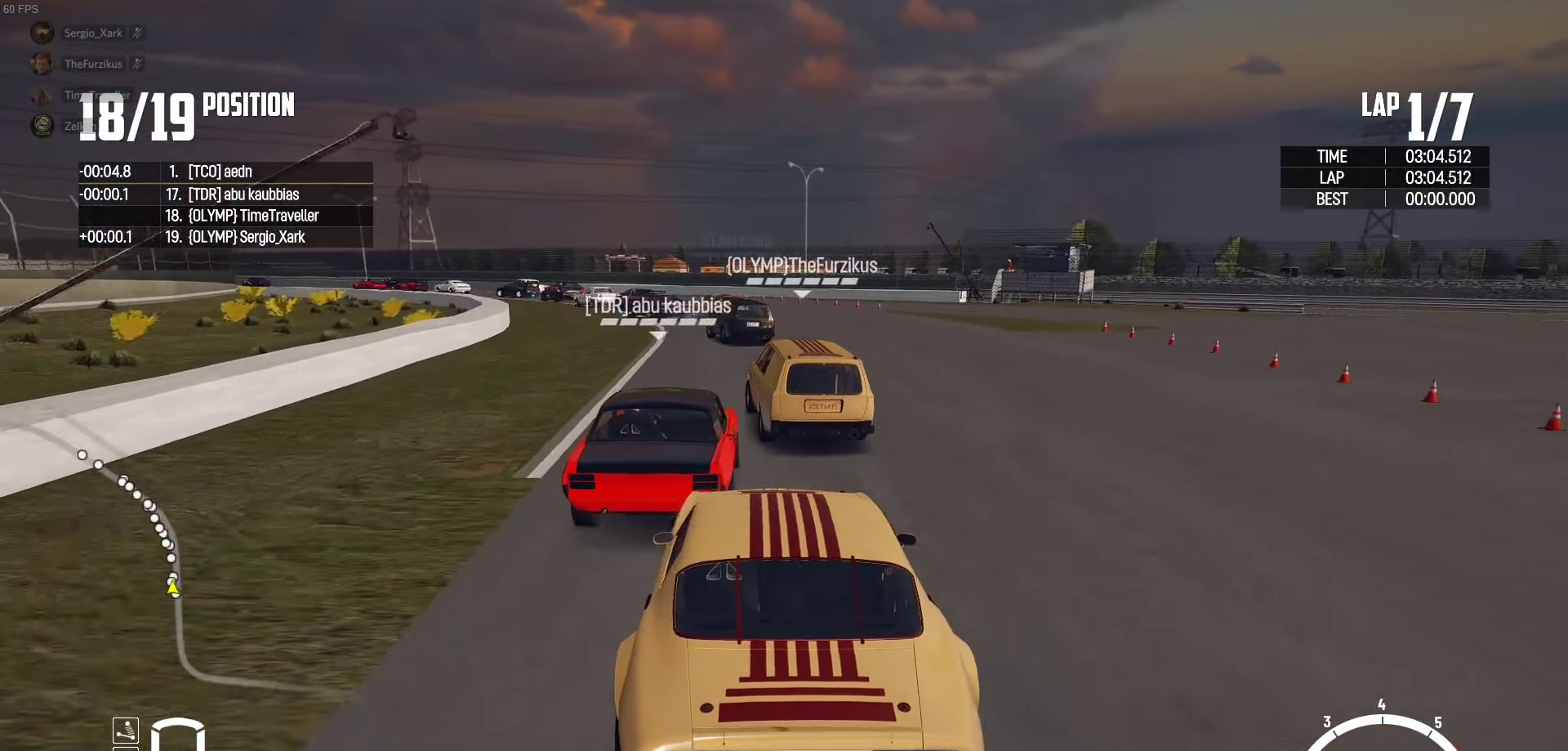
{"buttons": ["R2"], "left_stick": "left", "right_stick": "center", "events": [[33, "left_stick", "center"], [83, "left_stick", "left"]]}
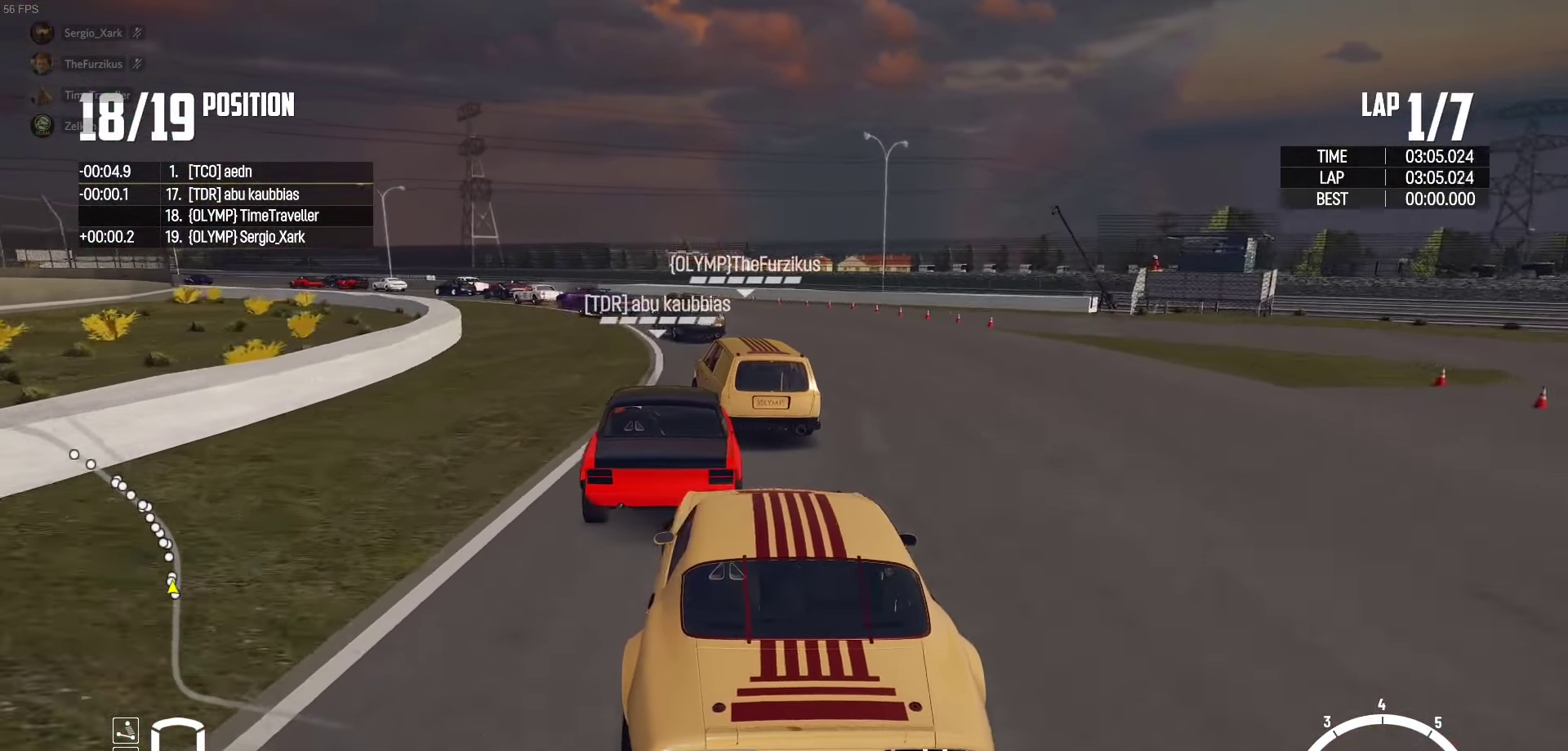
{"buttons": ["R2"], "left_stick": "center", "right_stick": "center", "events": [[166, "left_stick", "up-left"], [350, "left_stick", "up-right"], [433, "left_stick", "center"]]}
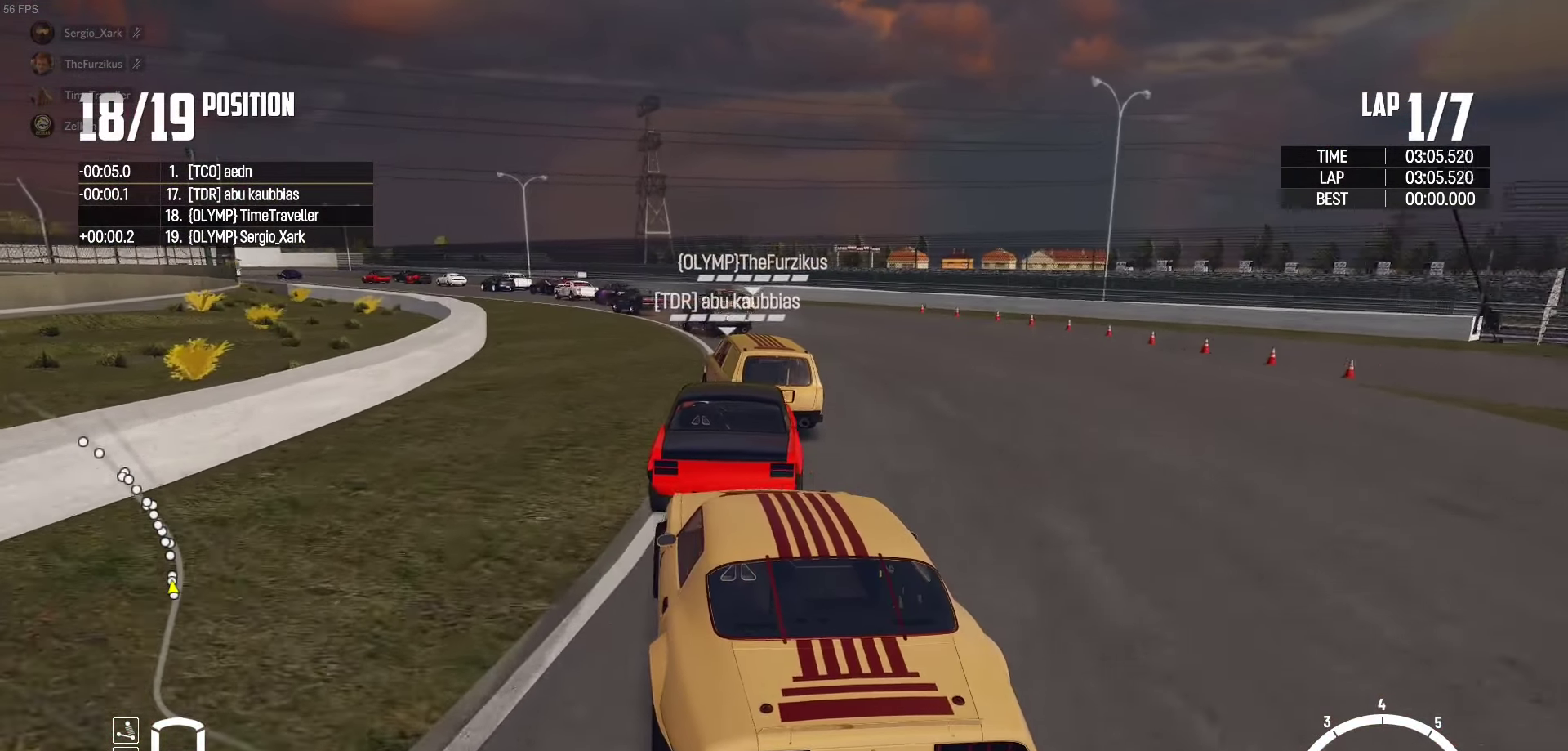
{"buttons": ["R2"], "left_stick": "left", "right_stick": "center", "events": [[133, "left_stick", "left"], [266, "left_stick", "right"], [416, "left_stick", "left"]]}
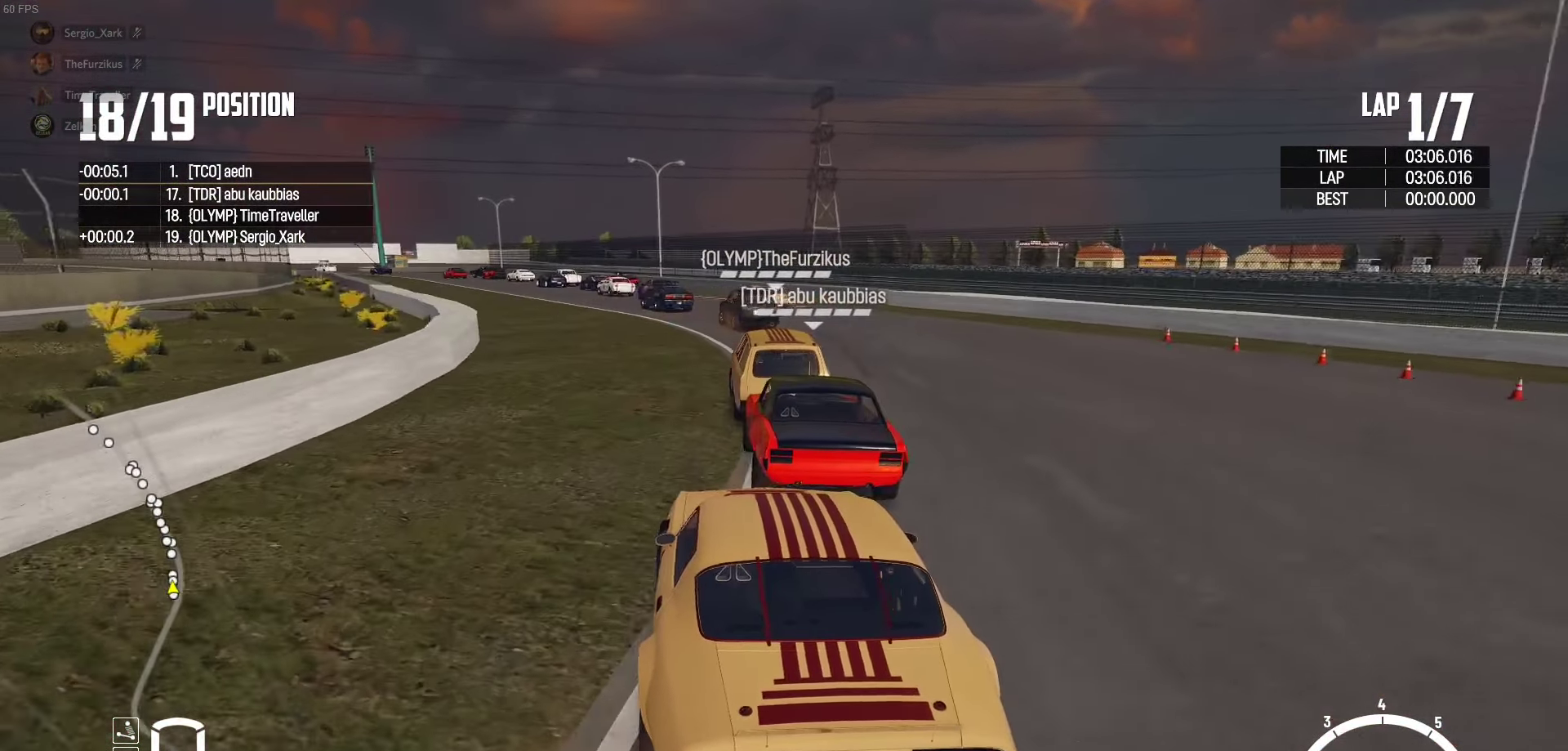
{"buttons": ["R2"], "left_stick": "left", "right_stick": "center", "events": [[233, "left_stick", "center"], [383, "left_stick", "left"]]}
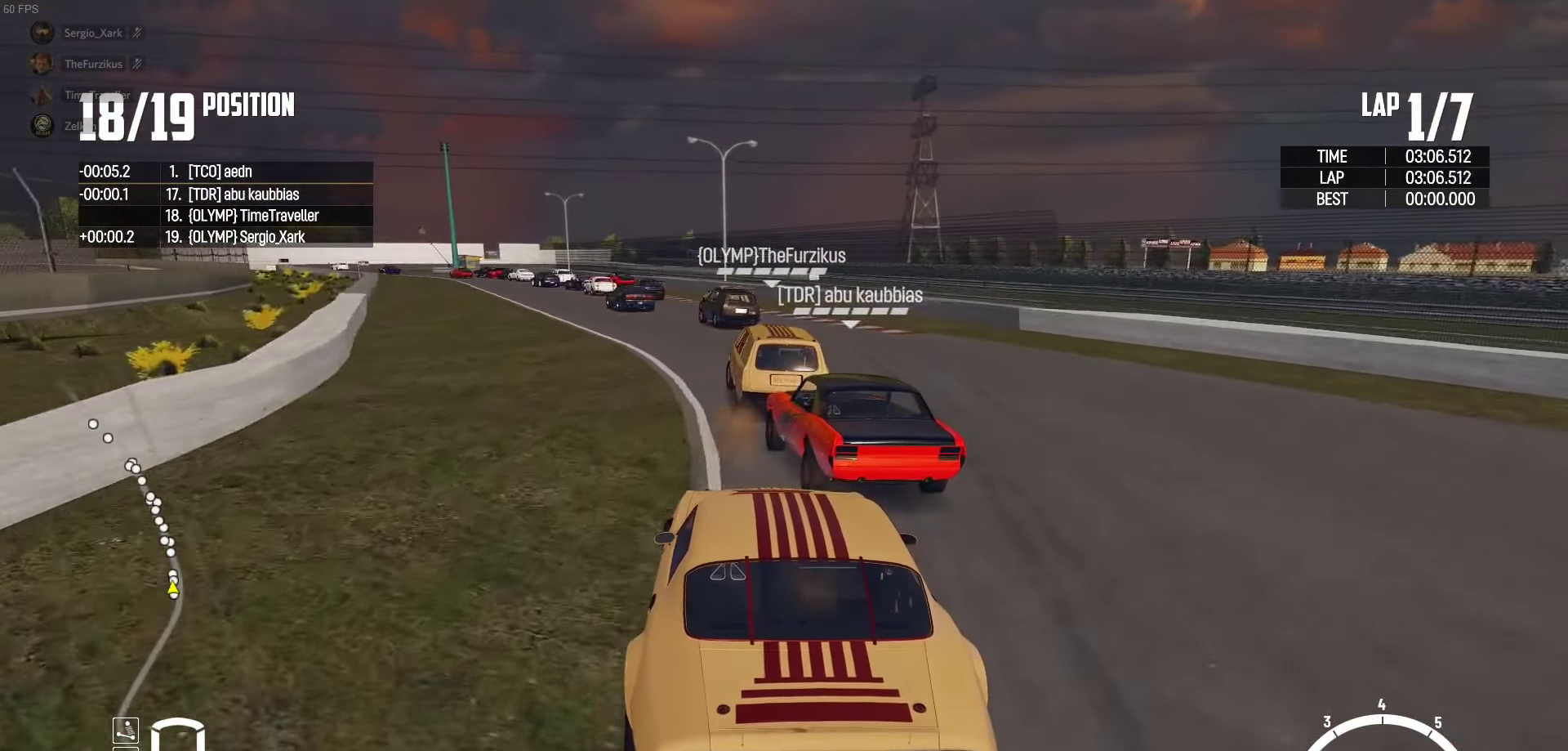
{"buttons": ["R2"], "left_stick": "left", "right_stick": "center", "events": [[66, "left_stick", "center"], [216, "left_stick", "left"]]}
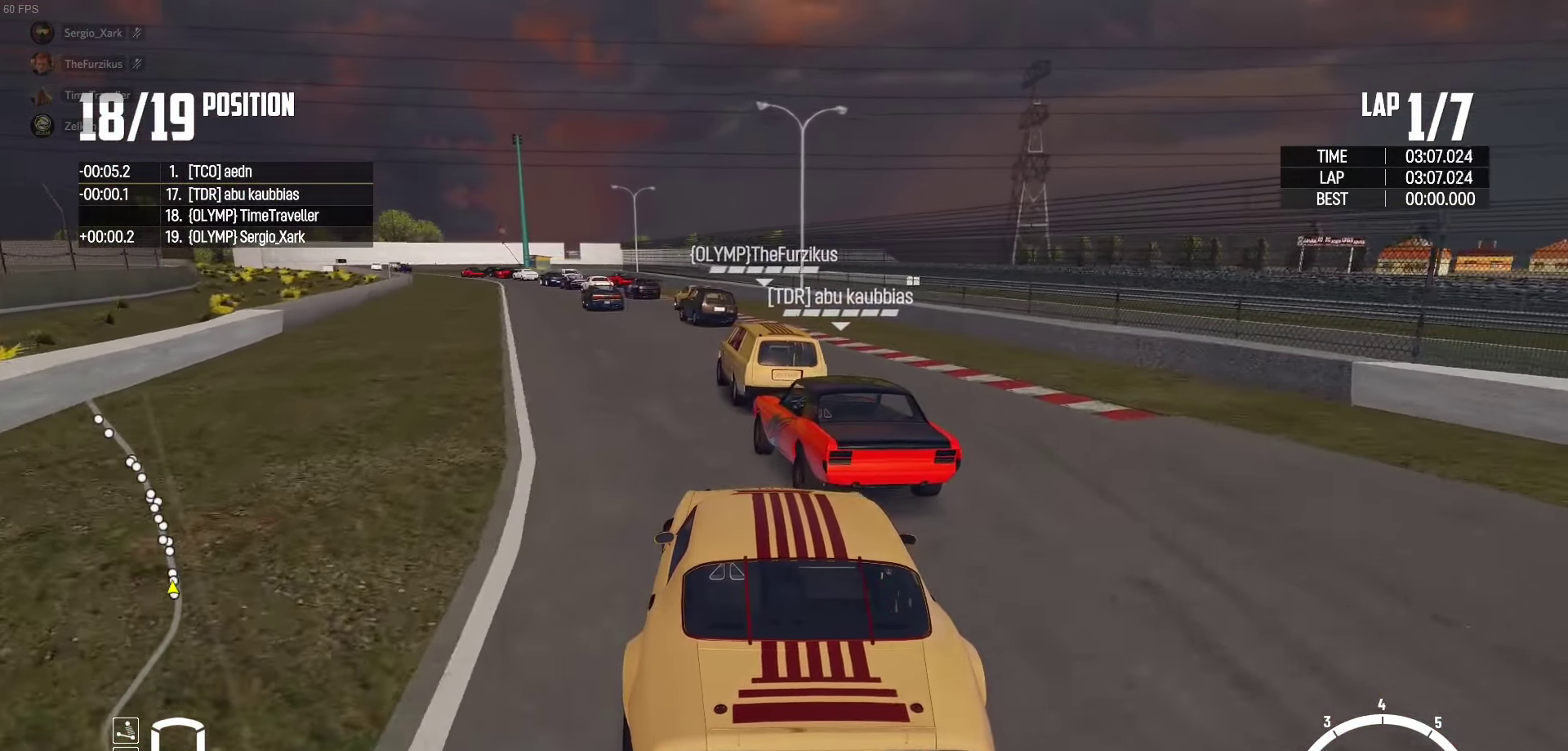
{"buttons": ["R2"], "left_stick": "left", "right_stick": "center", "events": [[16, "left_stick", "center"], [116, "left_stick", "left"], [216, "right_stick", "up-right"], [316, "right_stick", "center"], [333, "left_stick", "center"], [483, "left_stick", "left"]]}
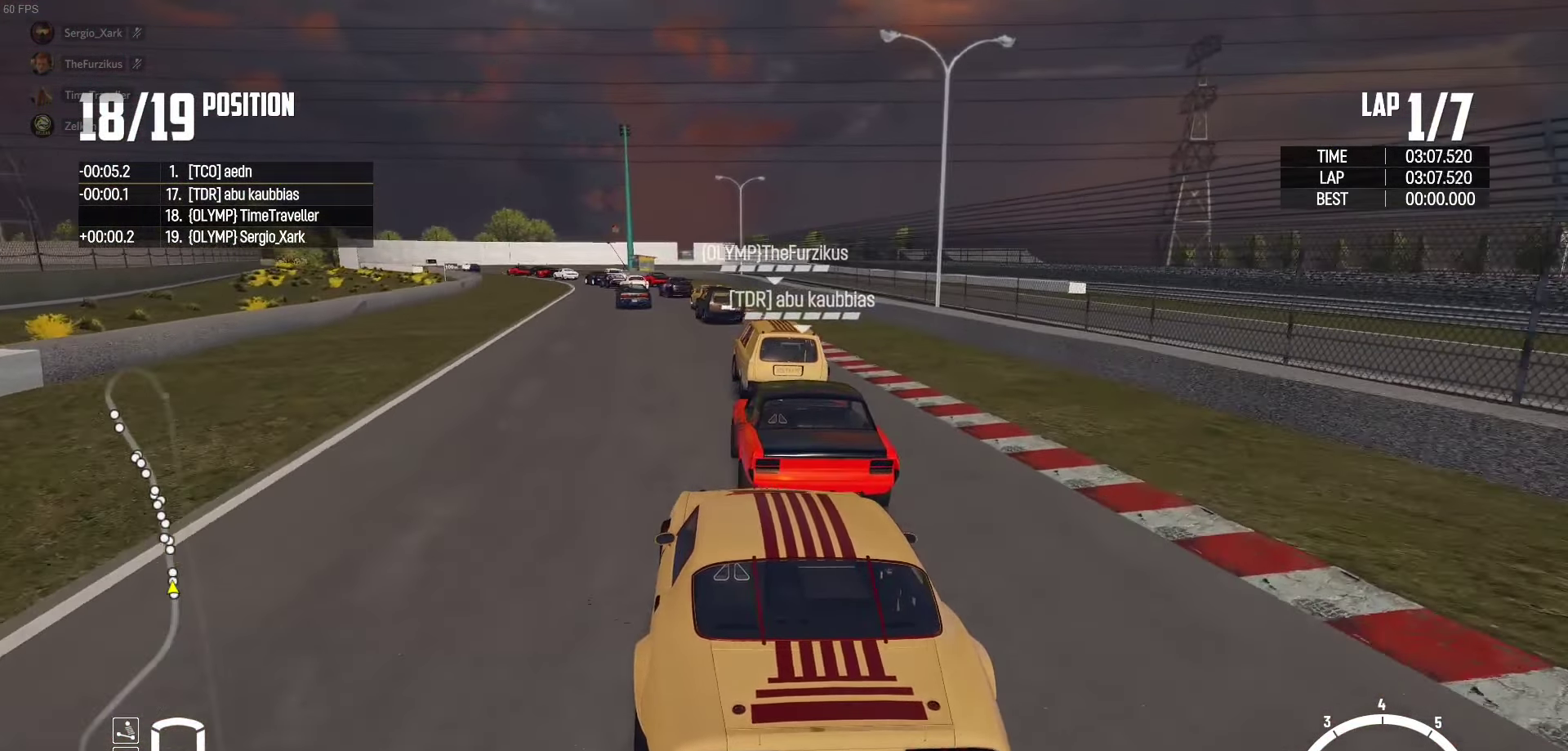
{"buttons": ["R2"], "left_stick": "center", "right_stick": "center", "events": [[116, "left_stick", "center"], [300, "left_stick", "right"], [383, "left_stick", "center"]]}
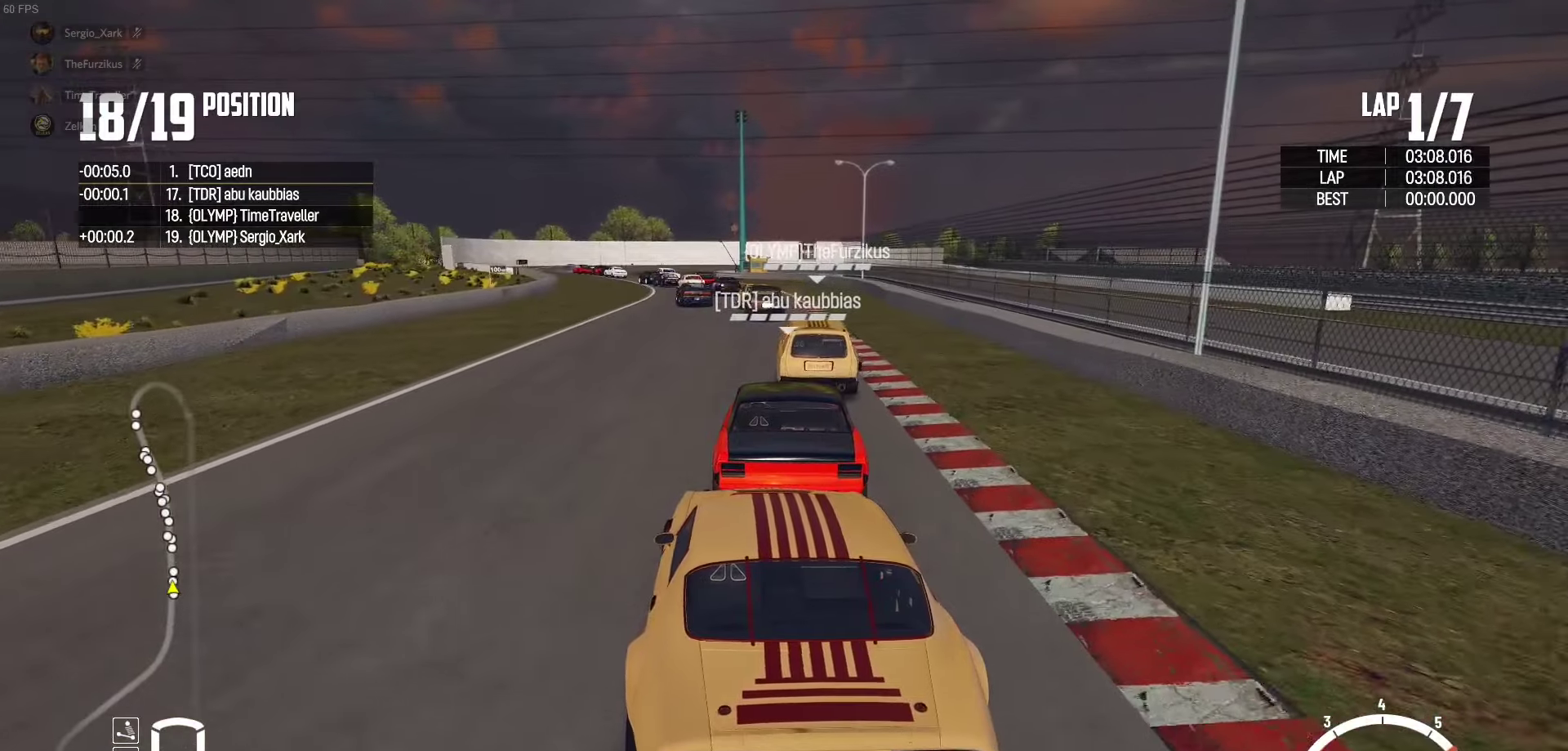
{"buttons": ["R2"], "left_stick": "left", "right_stick": "center", "events": [[67, "left_stick", "right"], [150, "left_stick", "center"], [233, "left_stick", "left"], [333, "left_stick", "center"], [483, "left_stick", "left"]]}
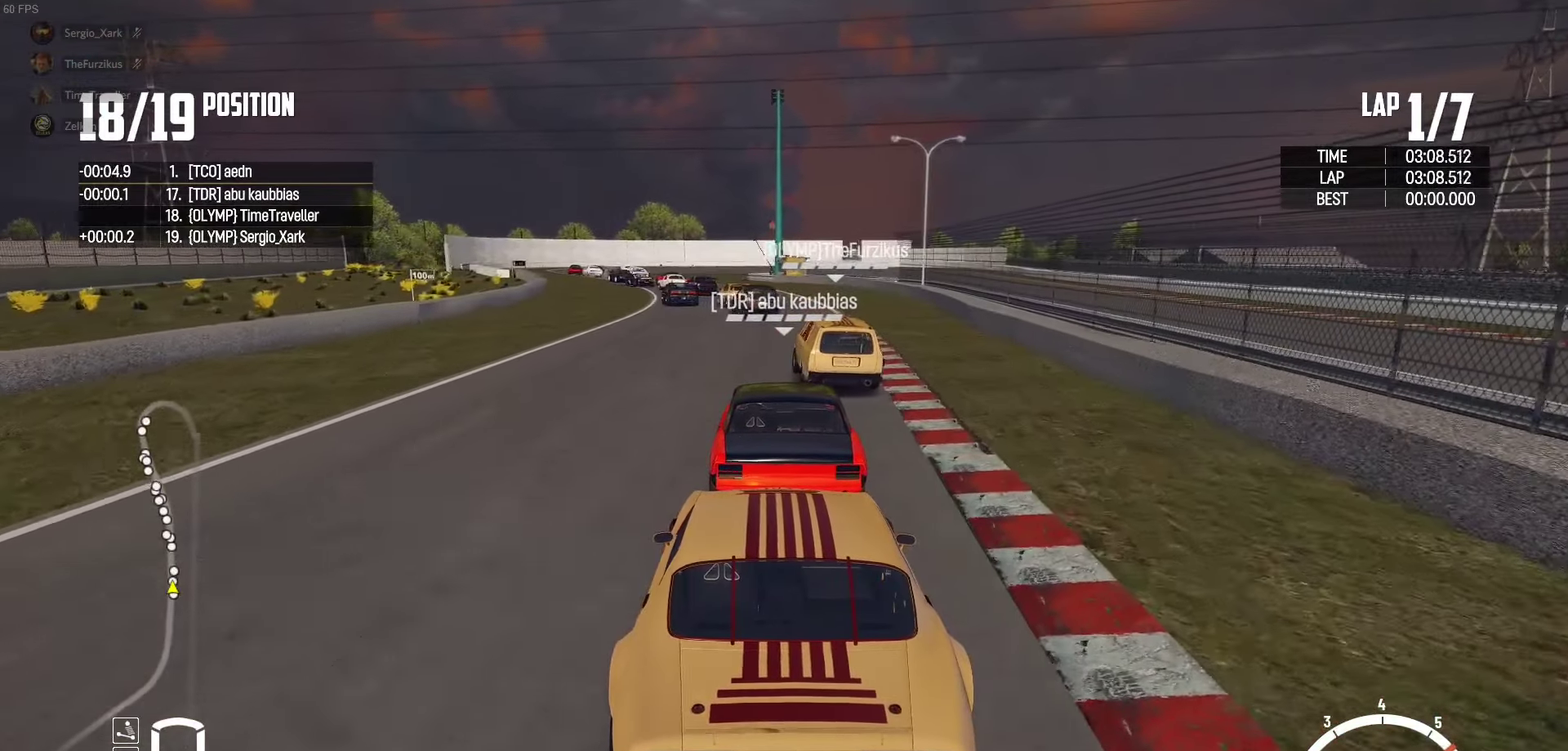
{"buttons": ["R2"], "left_stick": "left", "right_stick": "center", "events": [[133, "left_stick", "center"], [300, "left_stick", "left"]]}
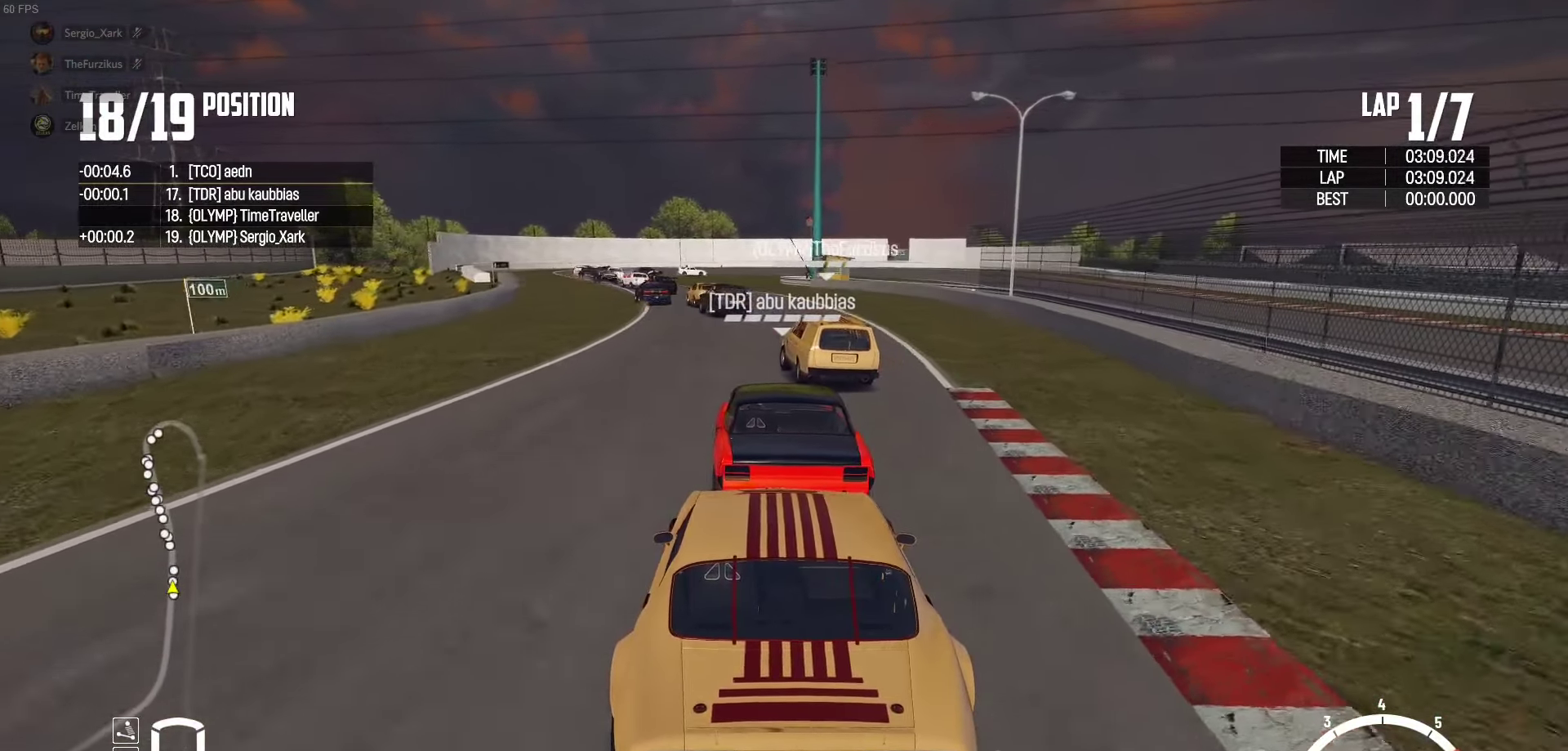
{"buttons": ["R2"], "left_stick": "left", "right_stick": "center", "events": [[17, "left_stick", "center"], [133, "left_stick", "left"], [167, "R2", "up"], [333, "left_stick", "center"], [450, "R2", "down"], [450, "left_stick", "left"]]}
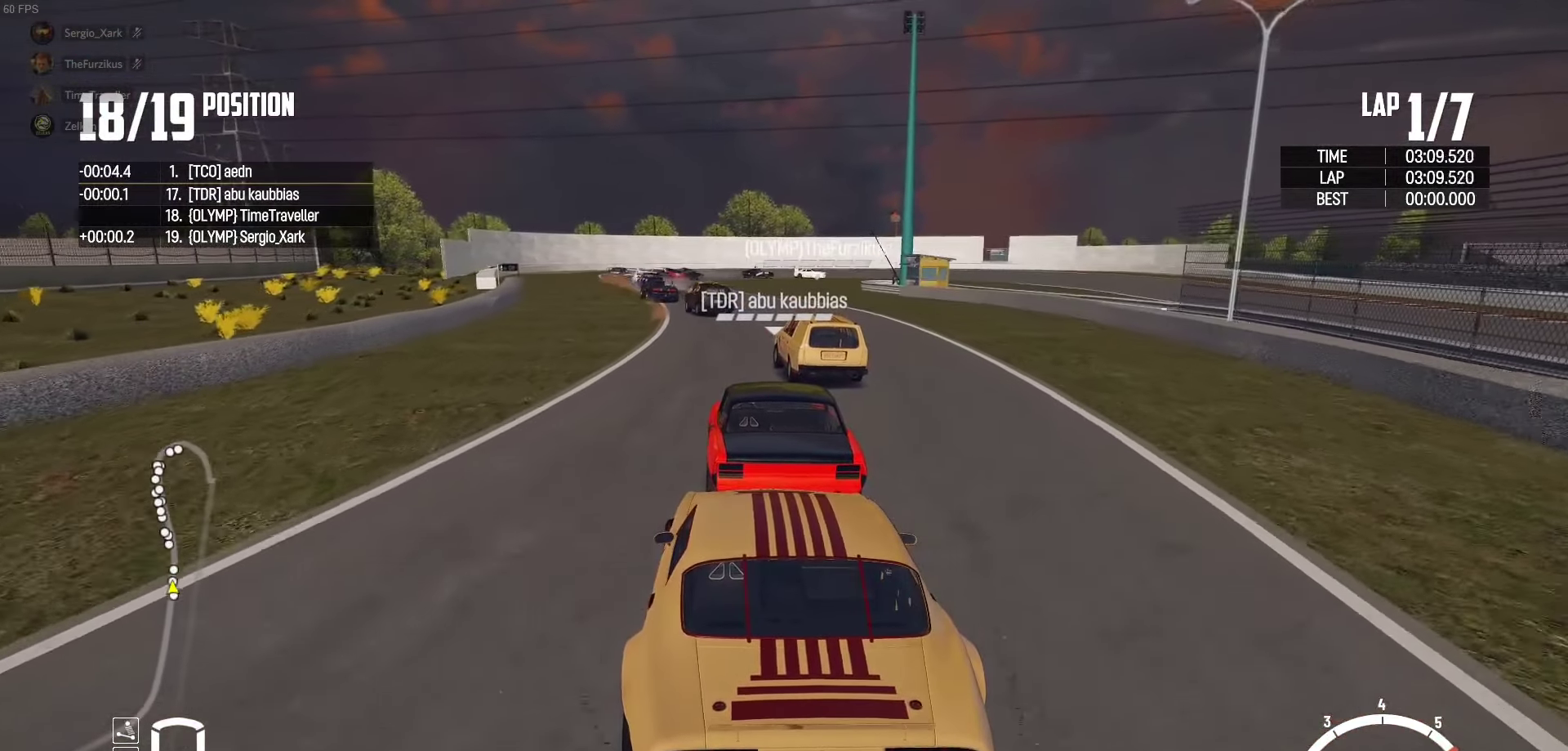
{"buttons": ["R2"], "left_stick": "left", "right_stick": "center", "events": [[167, "left_stick", "center"], [217, "R2", "up"], [267, "R2", "down"], [283, "left_stick", "left"], [400, "left_stick", "center"], [483, "left_stick", "left"]]}